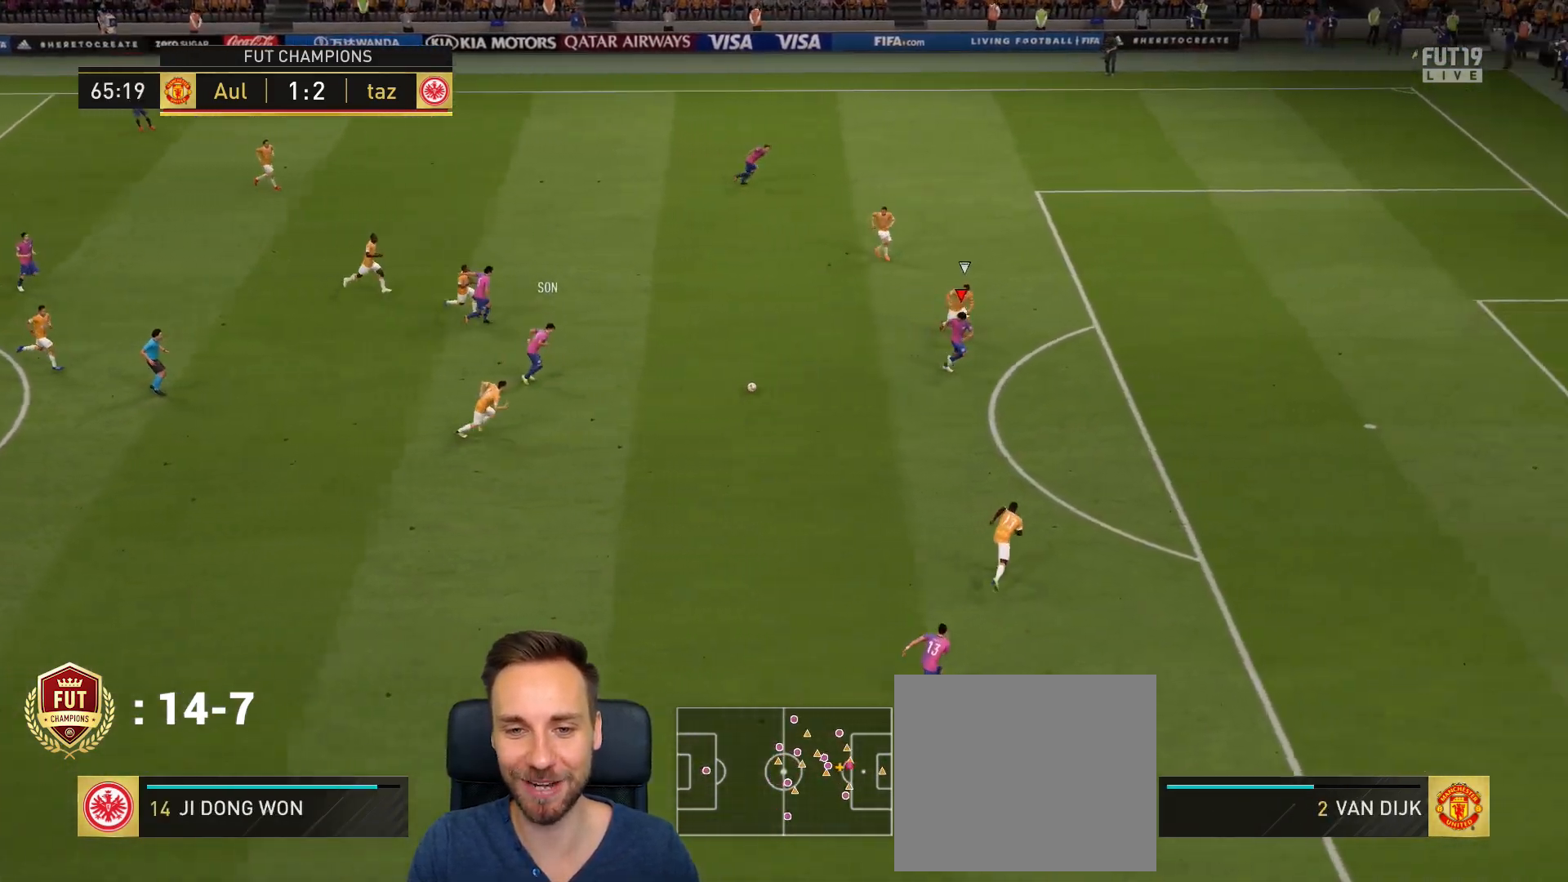
Gameplay with a controller (PlayStation layout); each line is a JSON object with the inputs held at the frame after it. "events" lists button and stick changes between this image and that frame as [ms after this image, input, new state], when the widget could be followed in between.
{"buttons": [], "left_stick": "down-right", "right_stick": "center", "events": [[33, "left_stick", "down-right"]]}
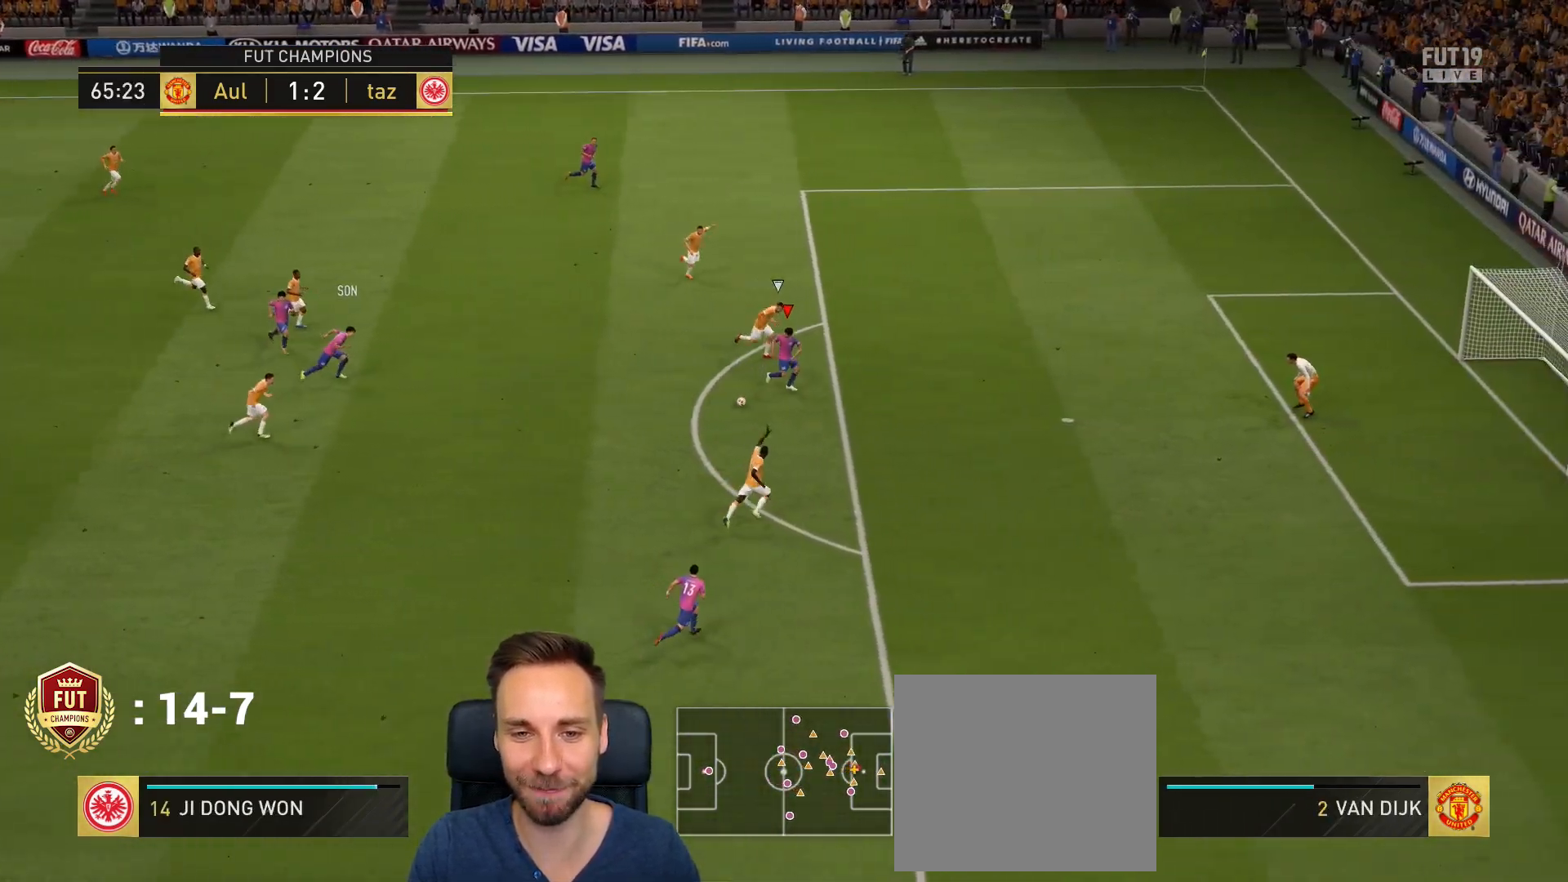
{"buttons": [], "left_stick": "up-right", "right_stick": "center", "events": [[200, "CIRCLE", "down"], [234, "left_stick", "up-right"], [367, "CIRCLE", "up"]]}
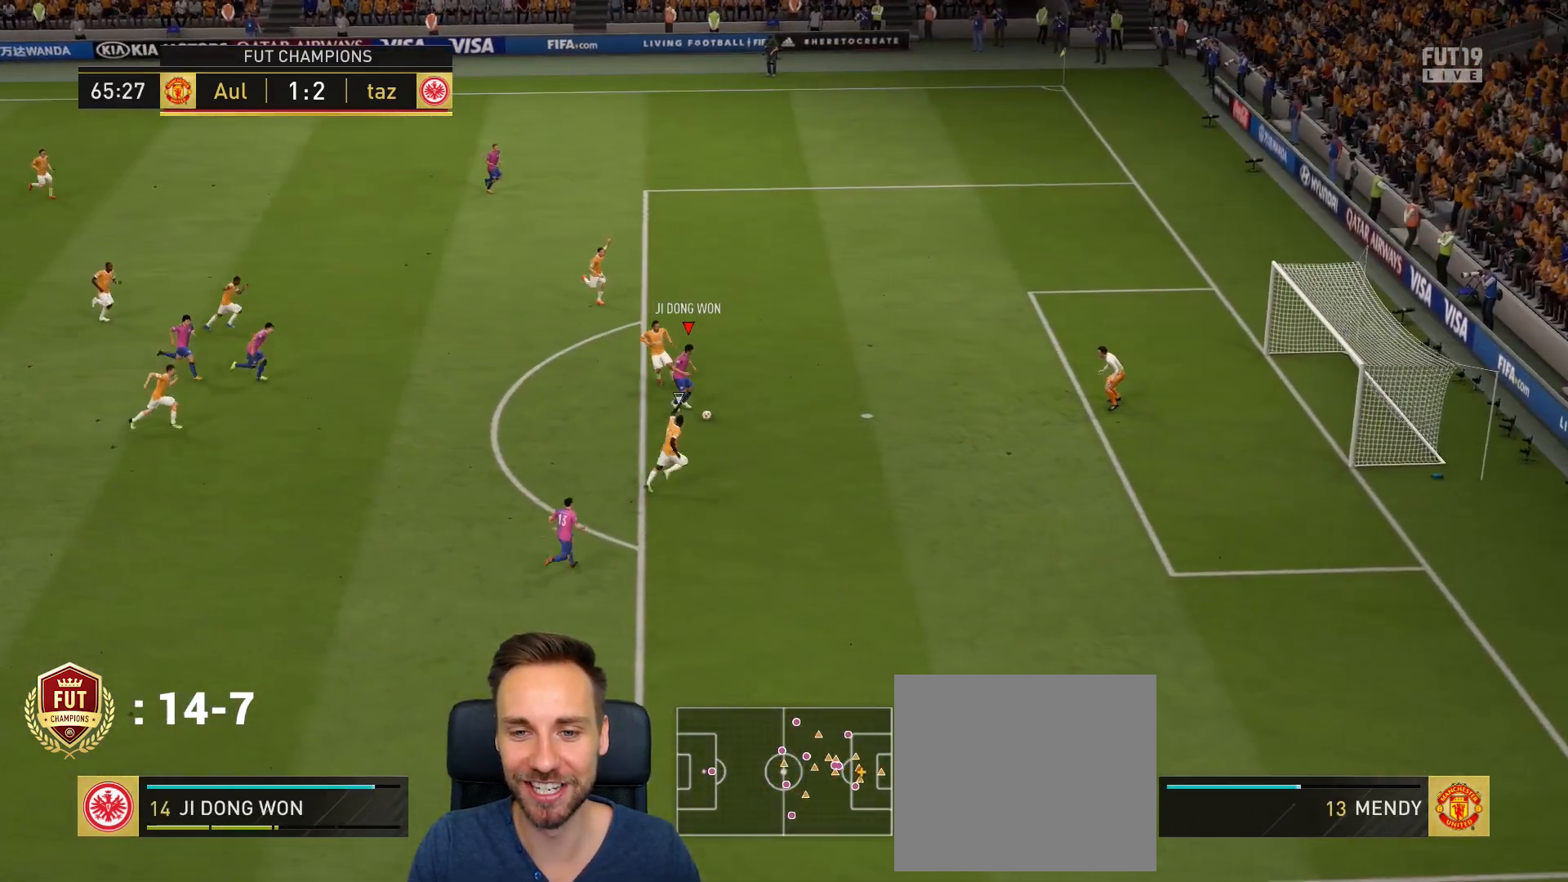
{"buttons": [], "left_stick": "up-right", "right_stick": "center", "events": []}
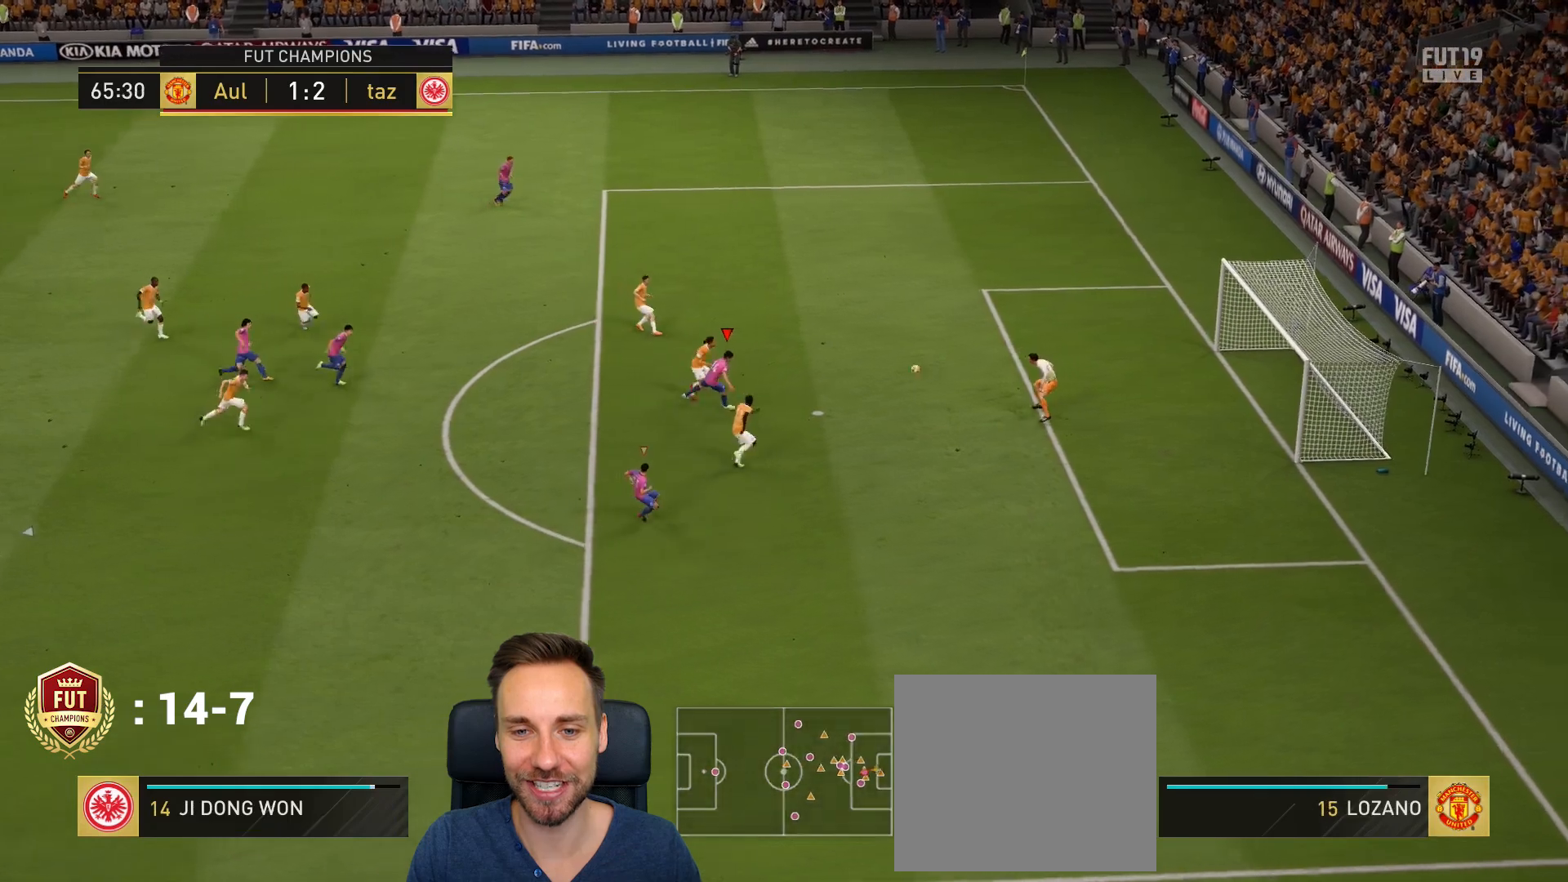
{"buttons": [], "left_stick": "right", "right_stick": "center", "events": [[434, "left_stick", "right"]]}
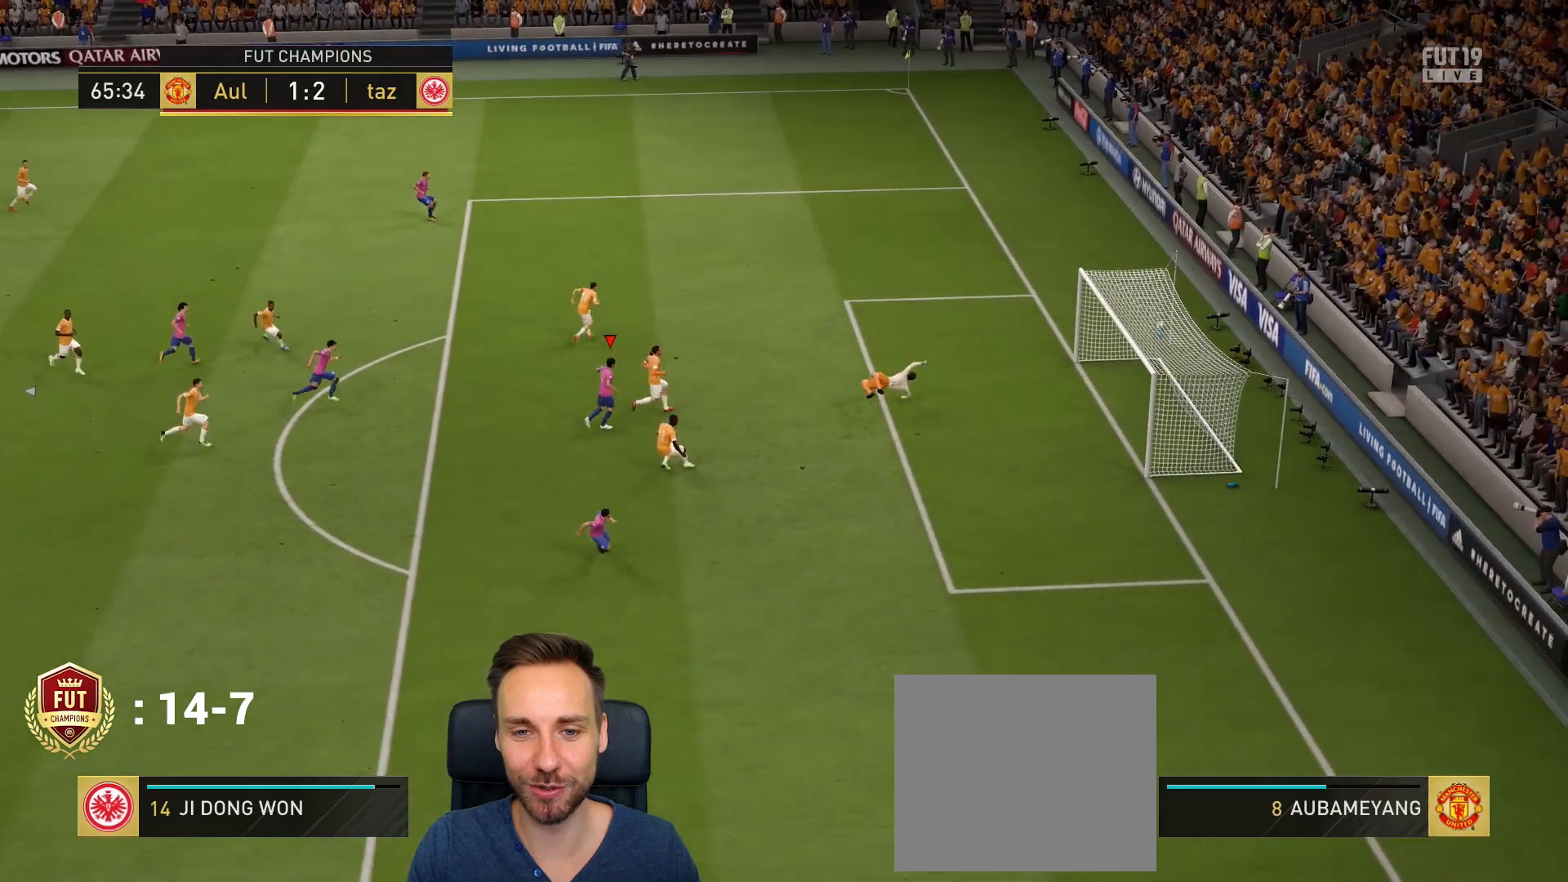
{"buttons": ["L1", "R1"], "left_stick": "down-right", "right_stick": "center", "events": [[100, "left_stick", "down-right"], [400, "L1", "down"], [400, "R1", "down"]]}
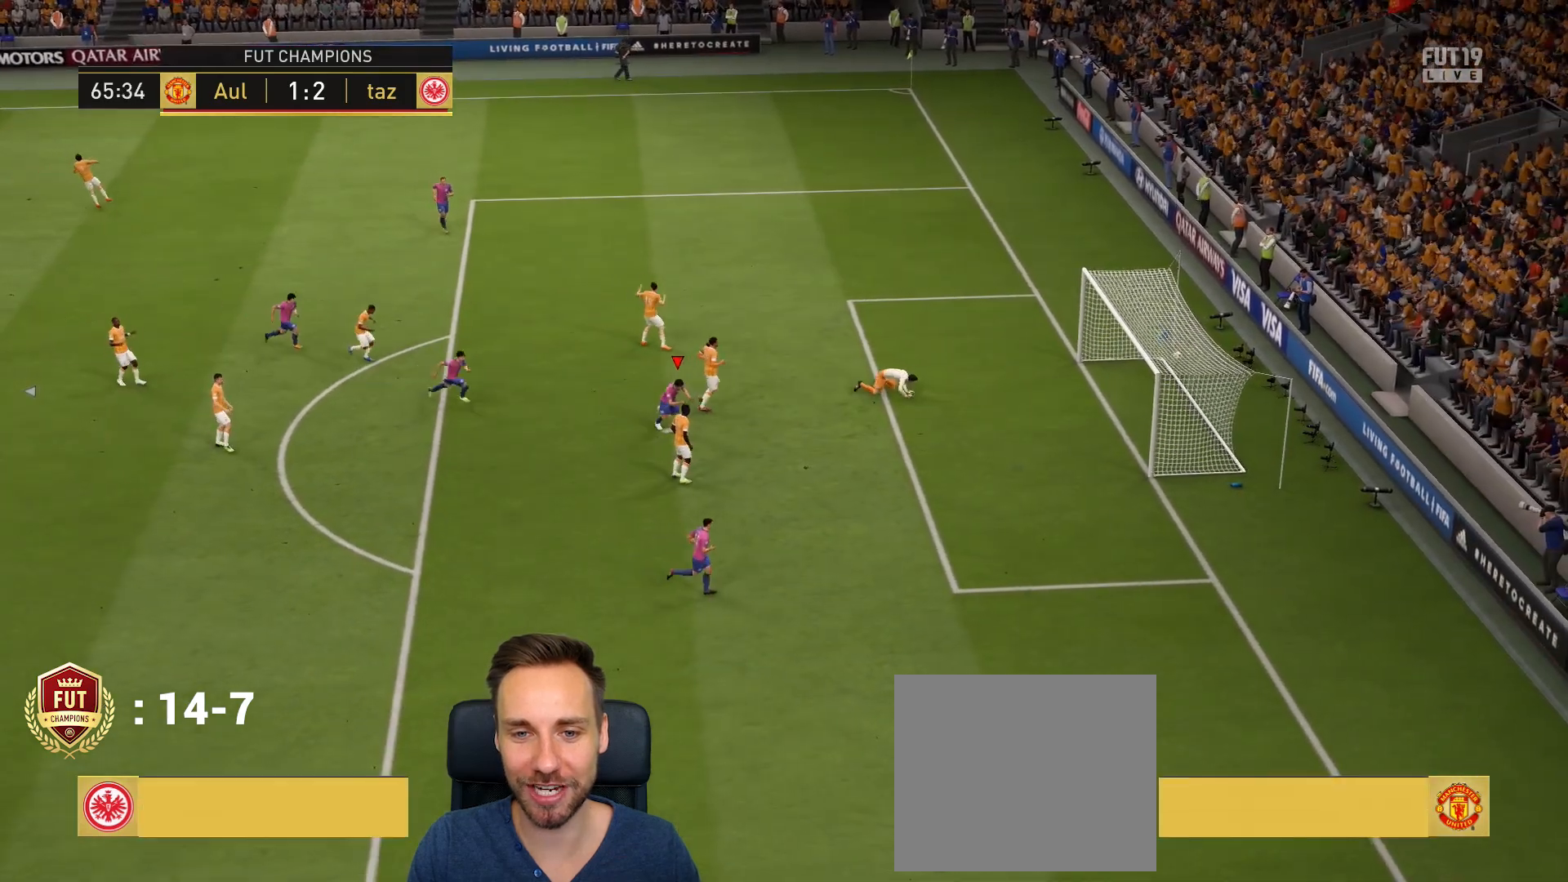
{"buttons": [], "left_stick": "center", "right_stick": "center", "events": [[34, "R1", "up"], [134, "R1", "down"], [200, "L1", "up"], [267, "R1", "up"], [334, "L1", "down"], [367, "R1", "down"], [467, "L1", "up"], [467, "R1", "up"], [501, "left_stick", "center"]]}
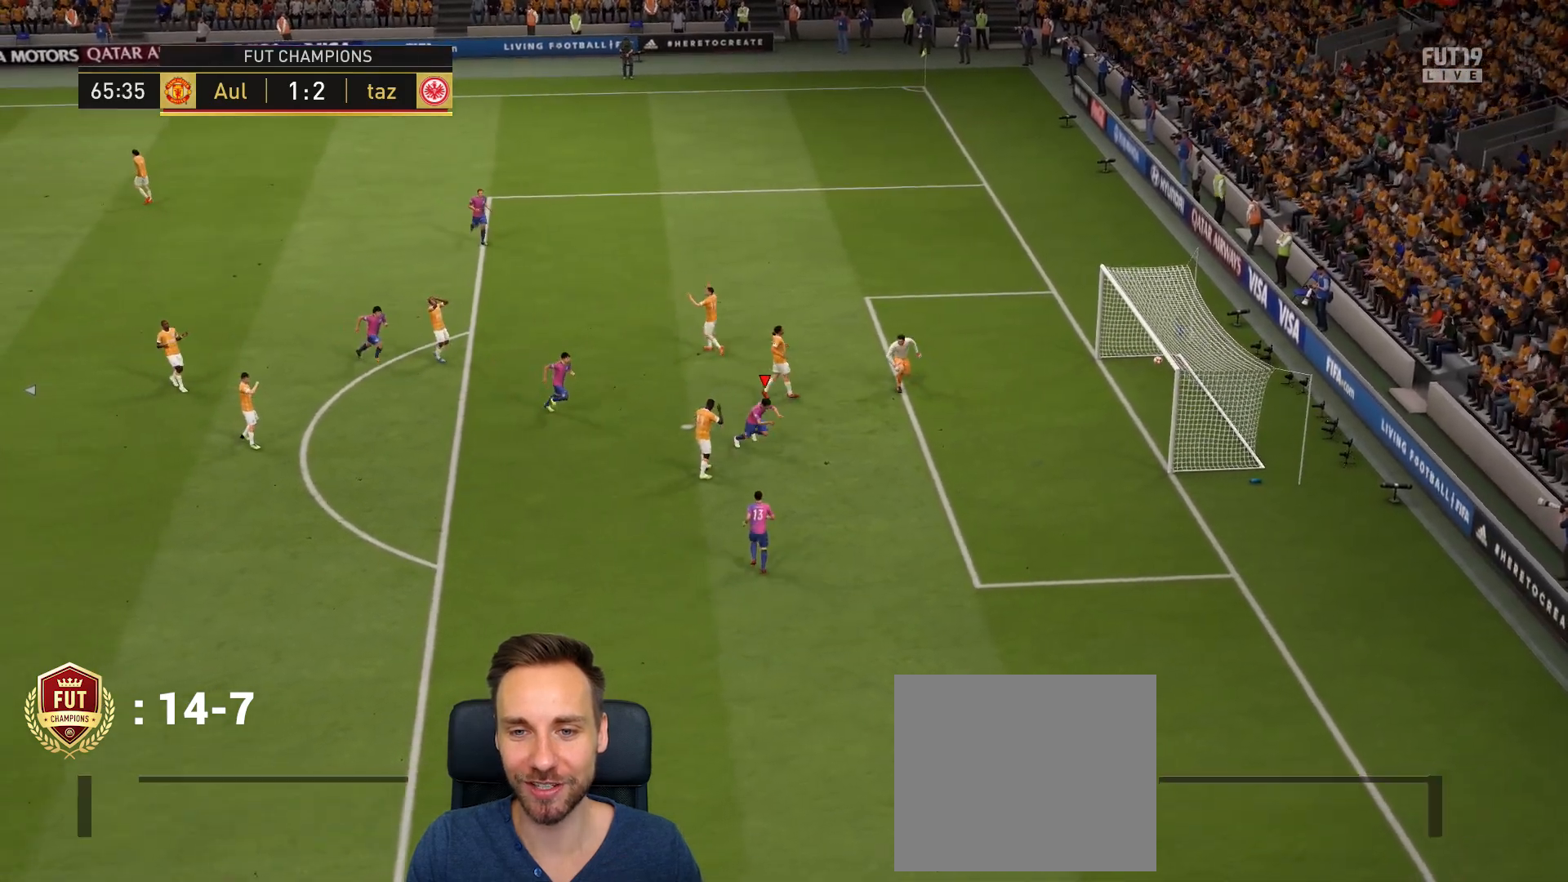
{"buttons": [], "left_stick": "center", "right_stick": "center", "events": []}
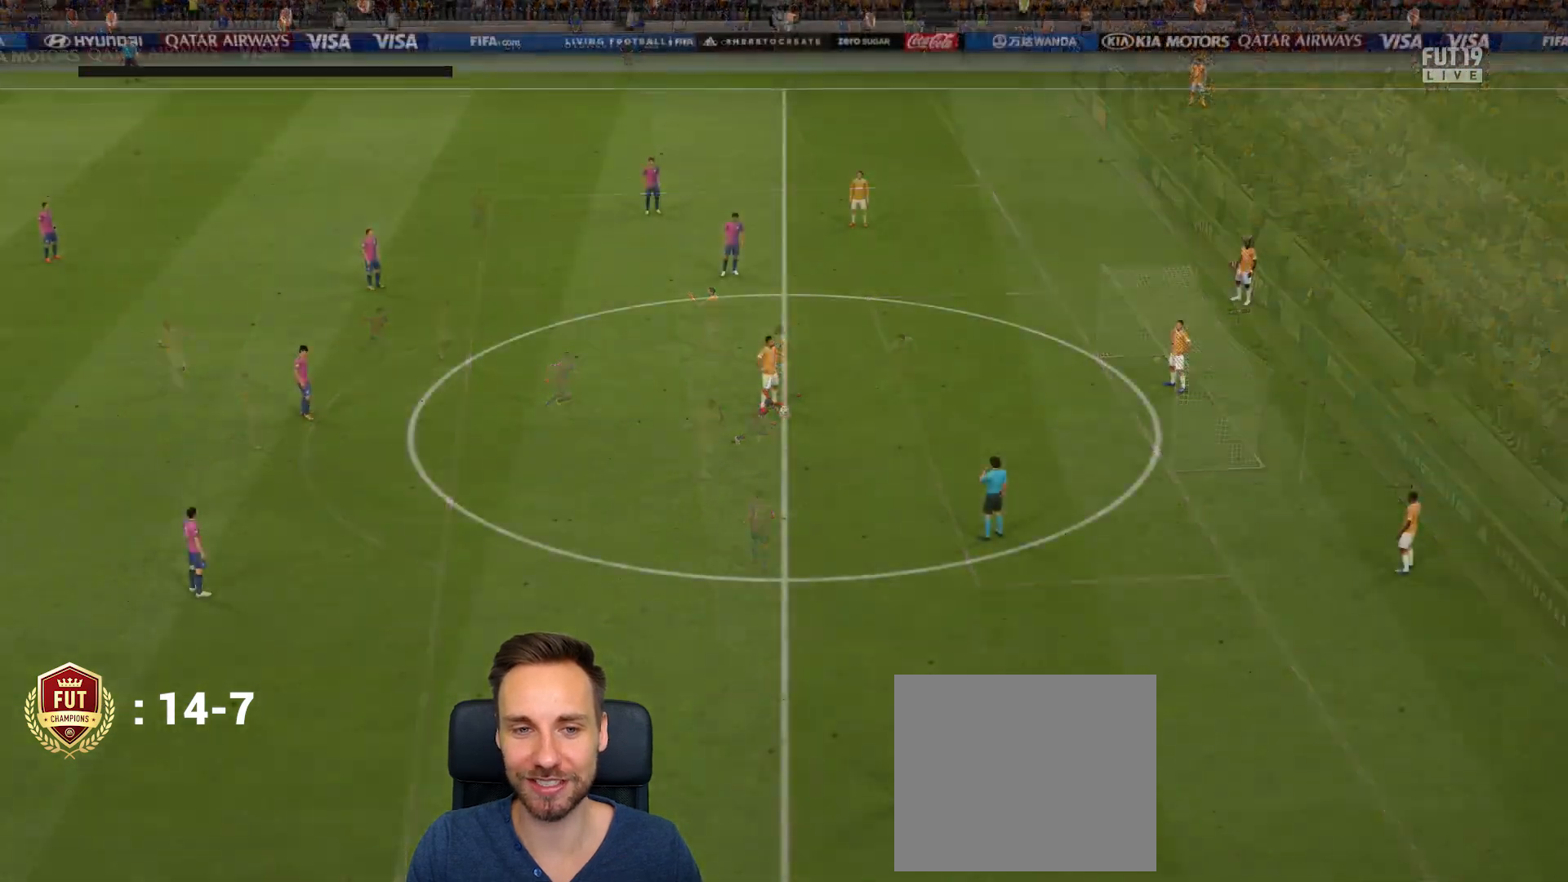
{"buttons": [], "left_stick": "center", "right_stick": "down-left", "events": [[367, "right_stick", "down-left"]]}
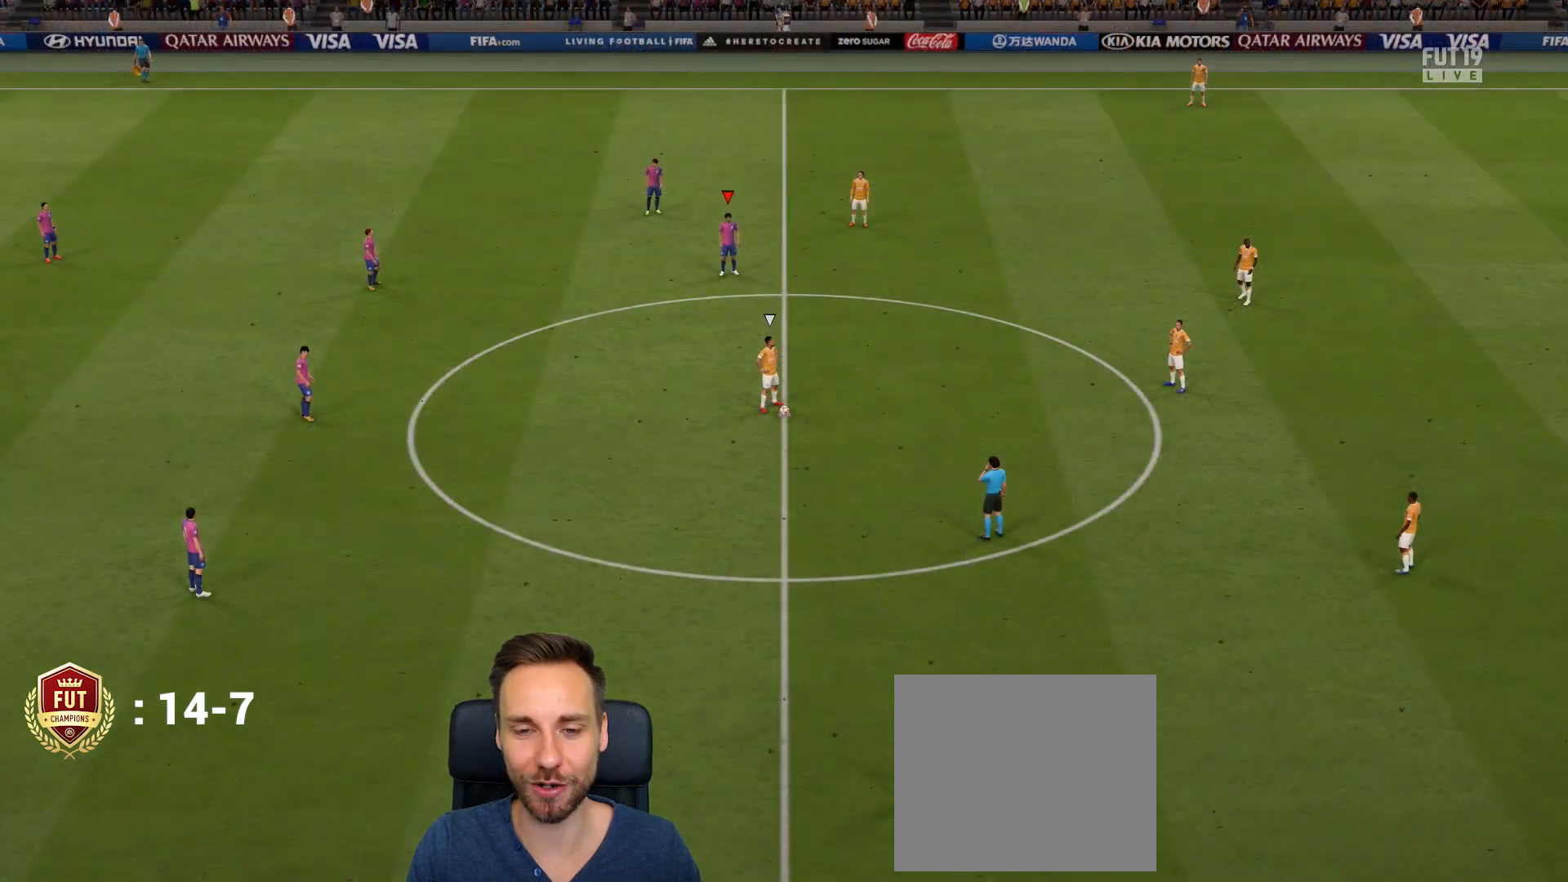
{"buttons": [], "left_stick": "right", "right_stick": "center", "events": [[33, "right_stick", "center"], [233, "left_stick", "right"]]}
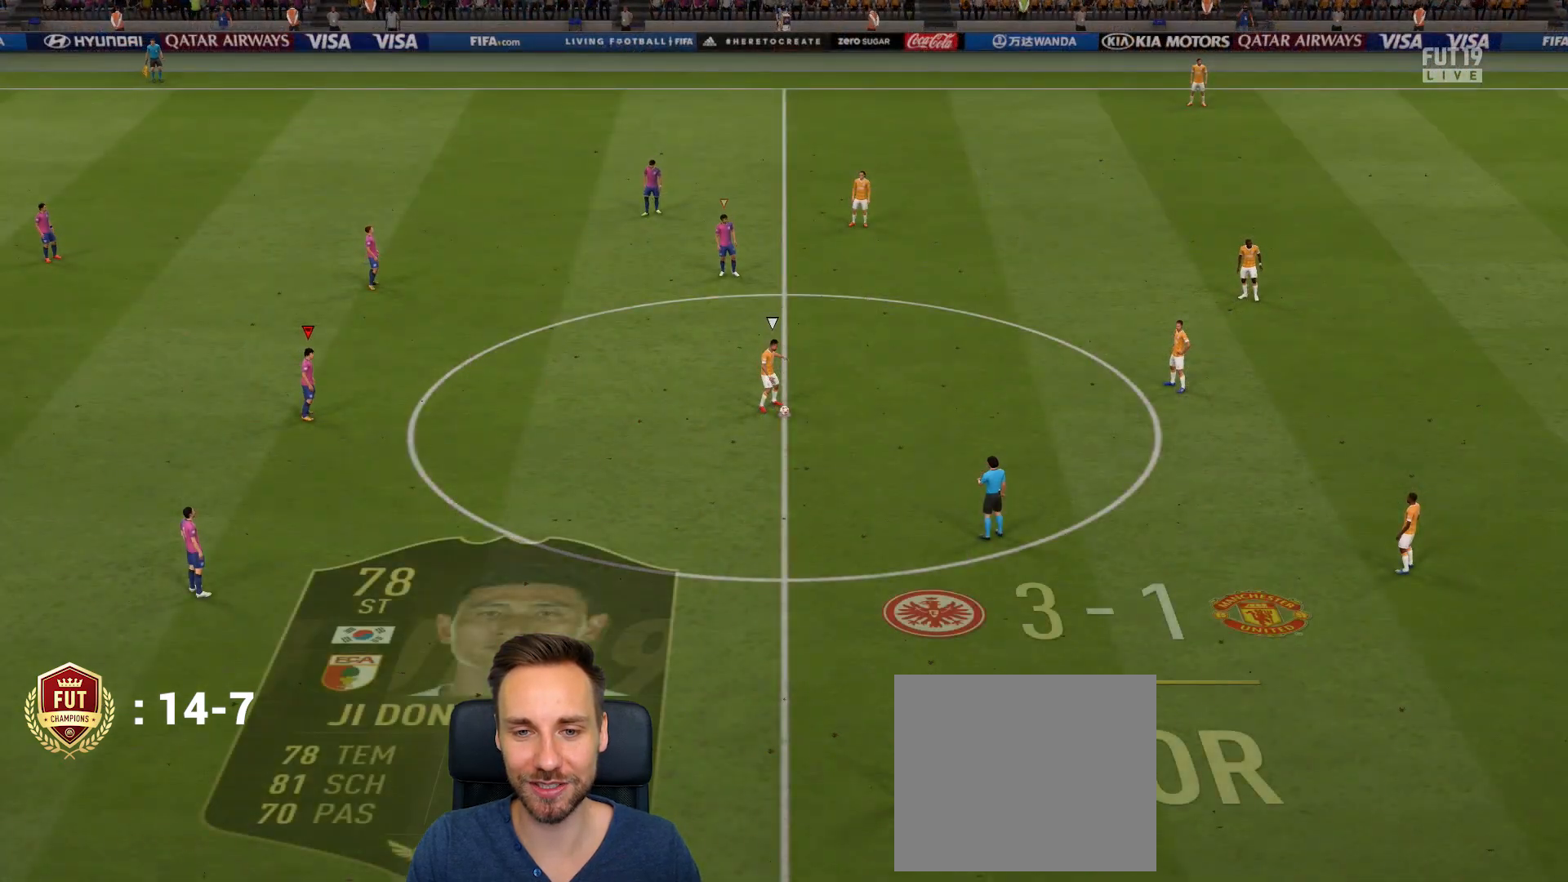
{"buttons": ["R2"], "left_stick": "right", "right_stick": "center", "events": [[200, "R2", "down"]]}
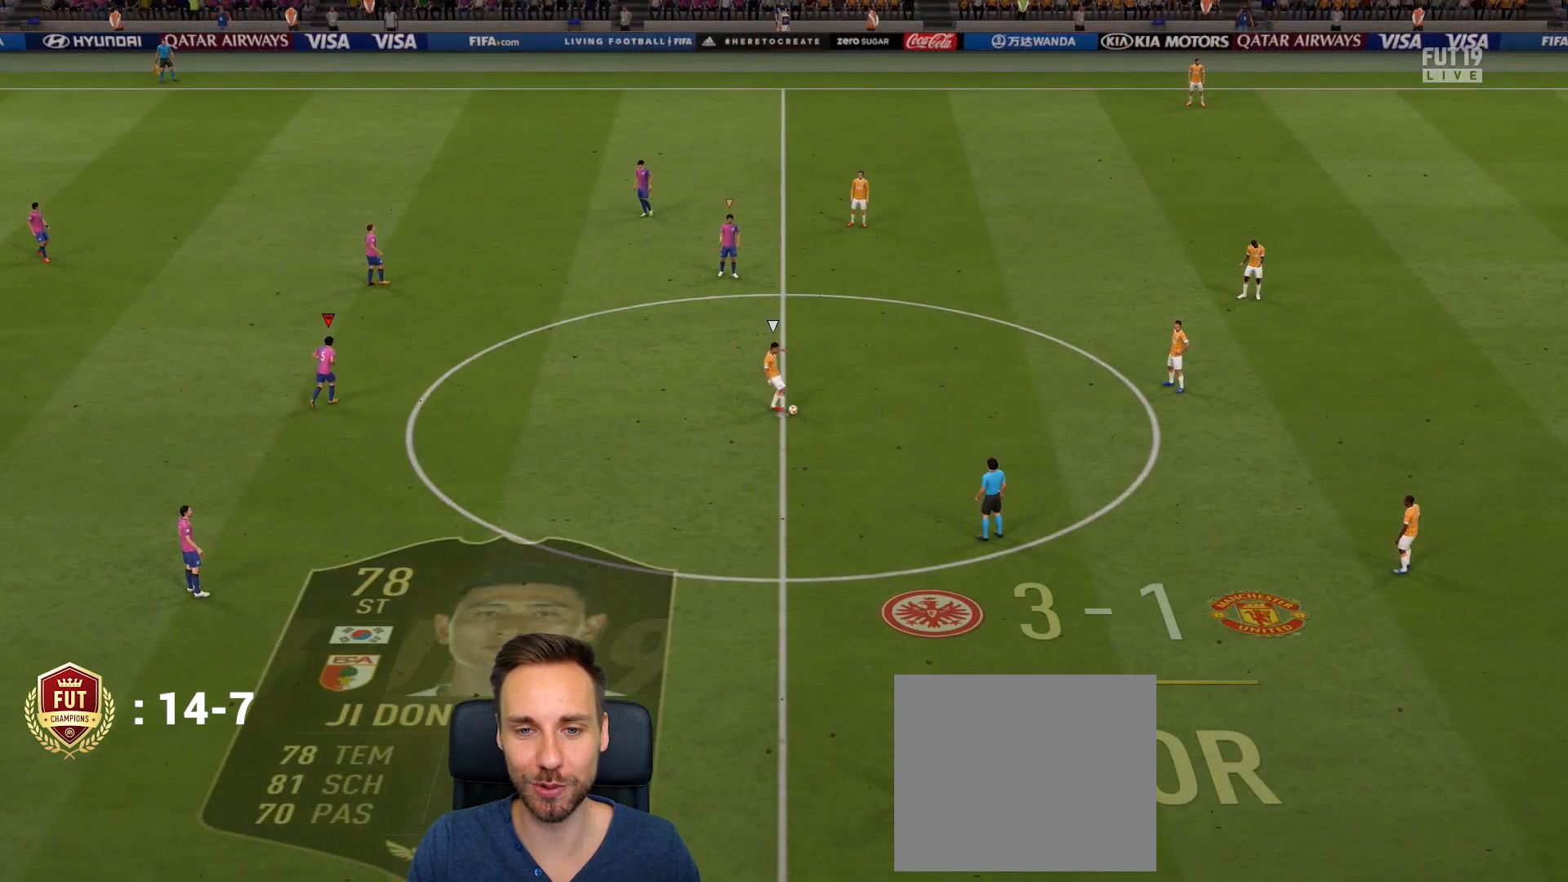
{"buttons": ["R2"], "left_stick": "right", "right_stick": "center", "events": []}
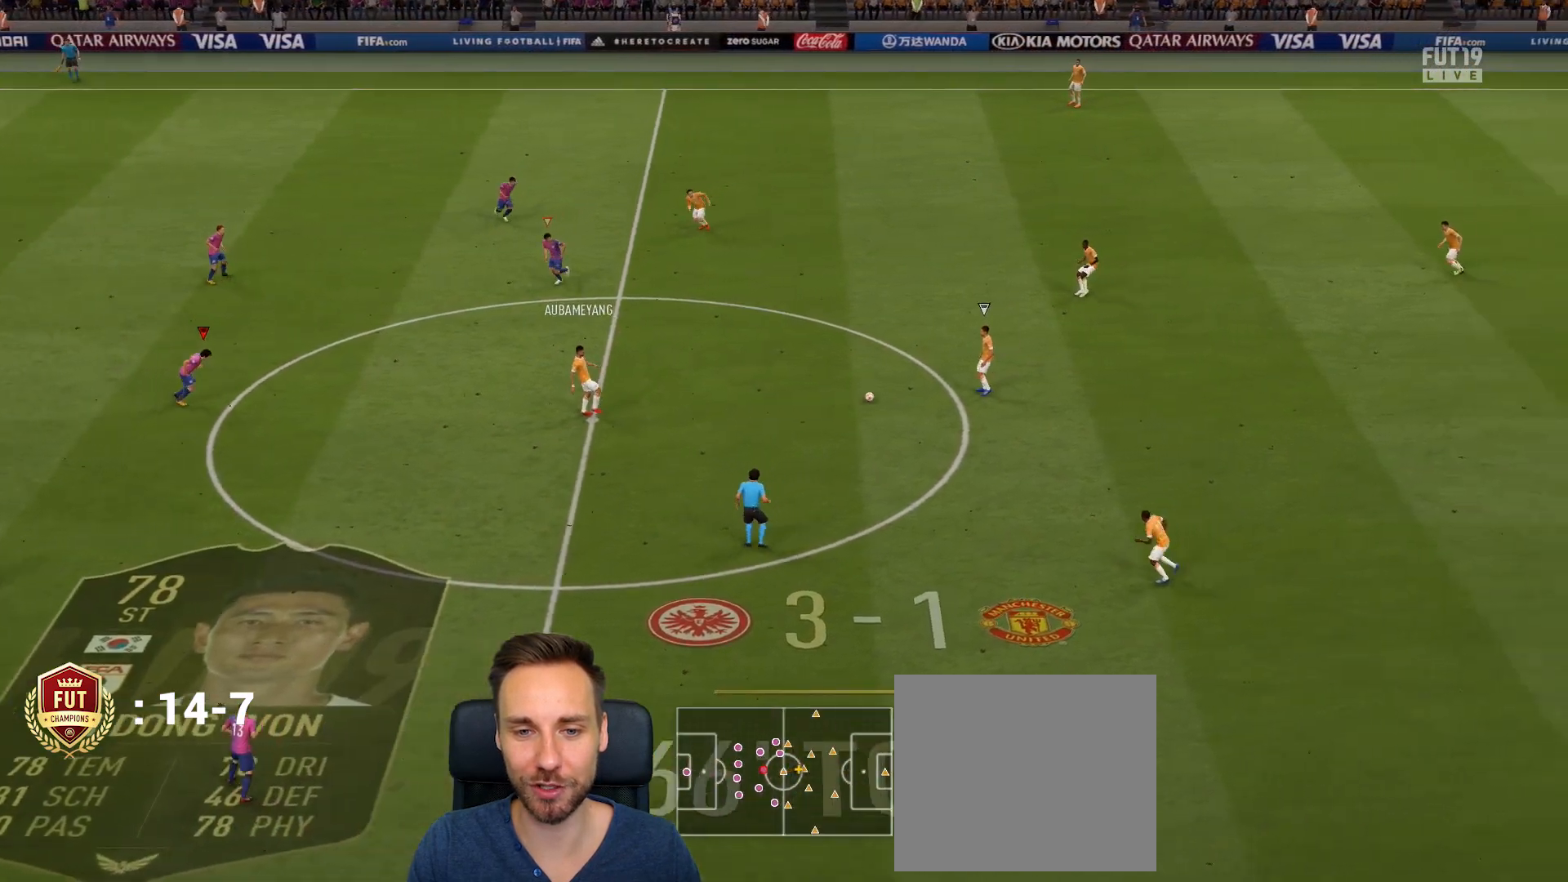
{"buttons": ["R2"], "left_stick": "right", "right_stick": "center", "events": []}
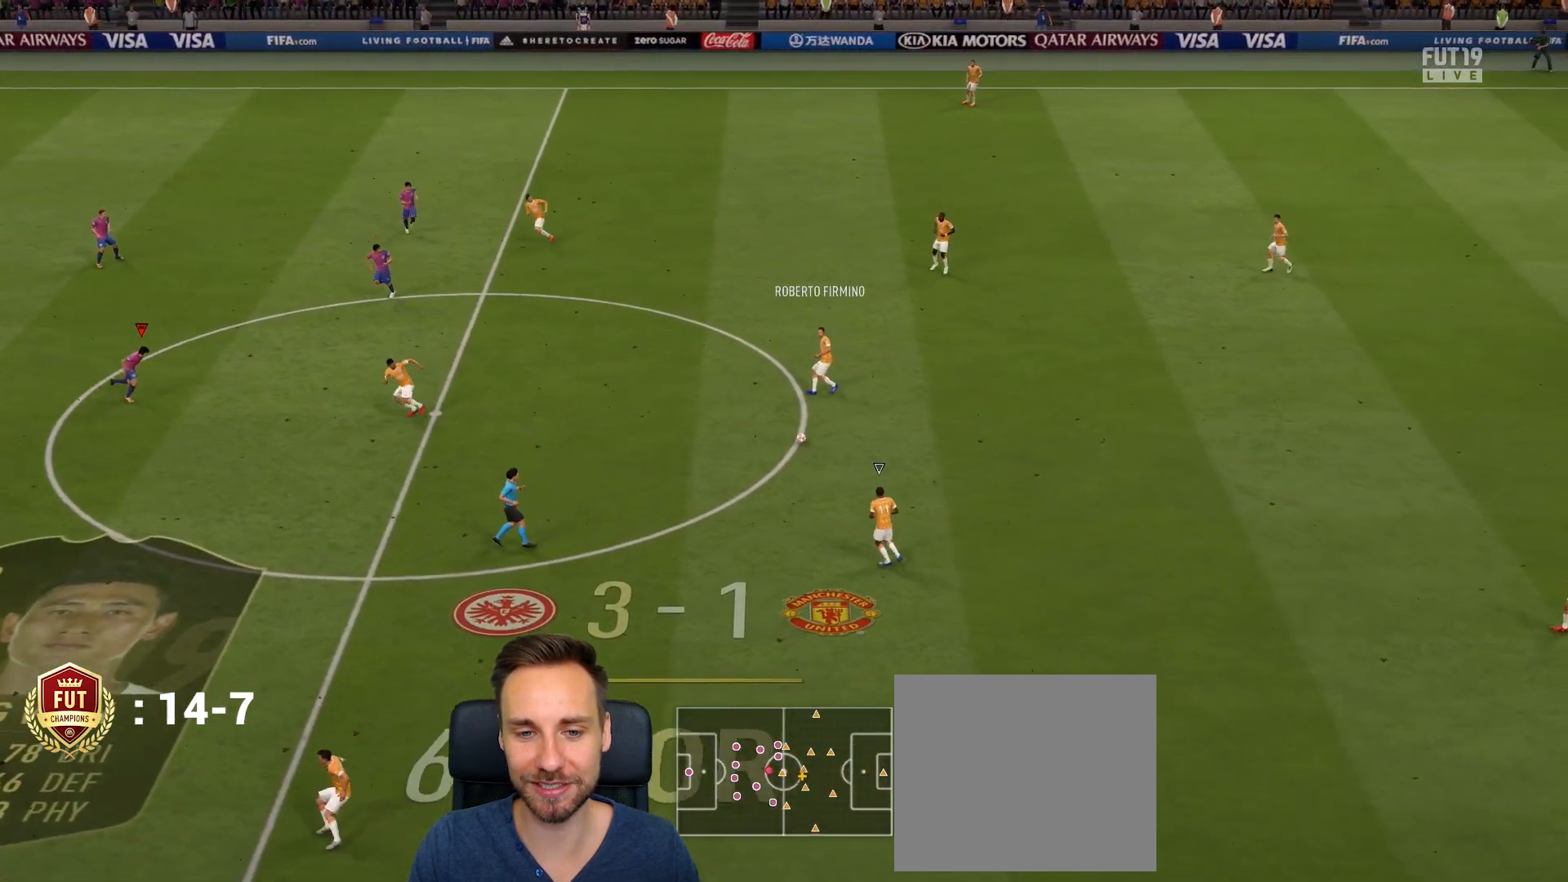
{"buttons": ["R2"], "left_stick": "down", "right_stick": "center", "events": [[16, "left_stick", "down-right"], [350, "left_stick", "down"]]}
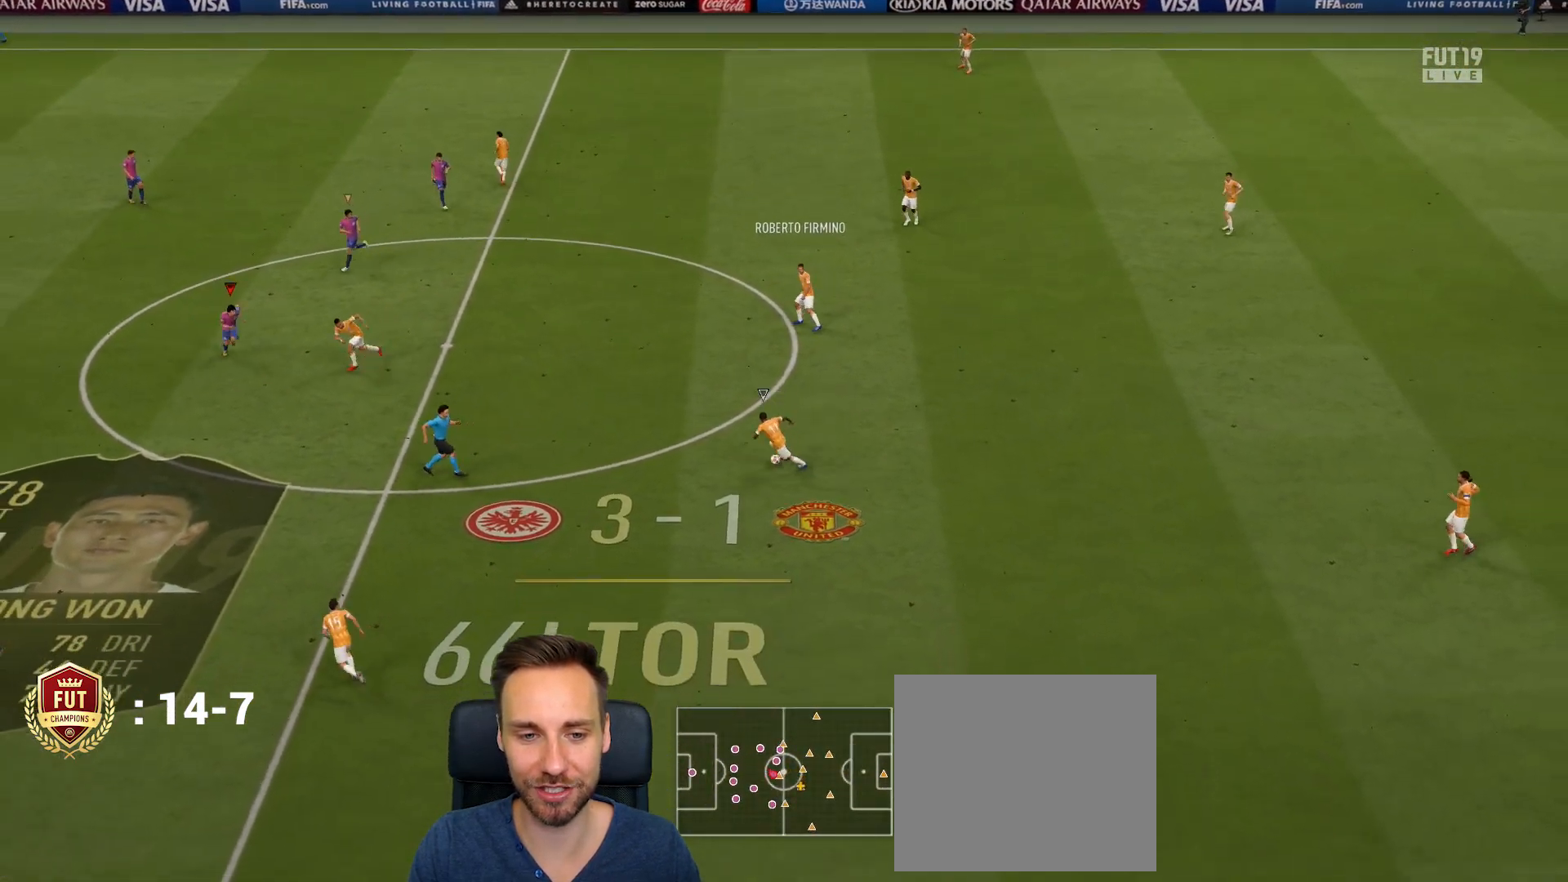
{"buttons": [], "left_stick": "down", "right_stick": "center", "events": [[184, "R2", "up"], [284, "R2", "down"], [484, "R2", "up"]]}
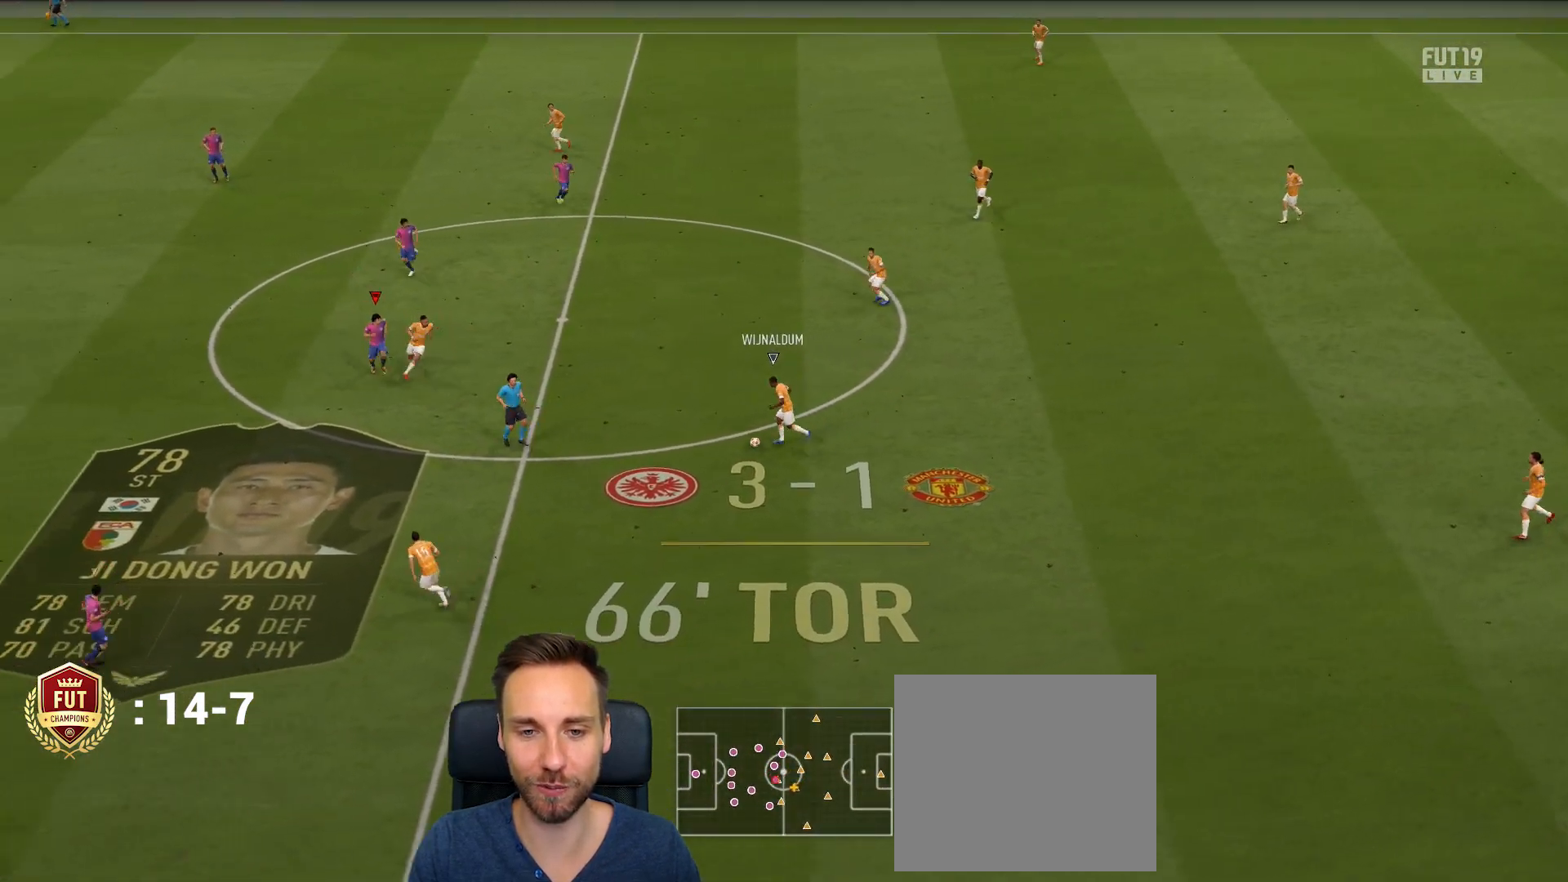
{"buttons": [], "left_stick": "down", "right_stick": "center", "events": []}
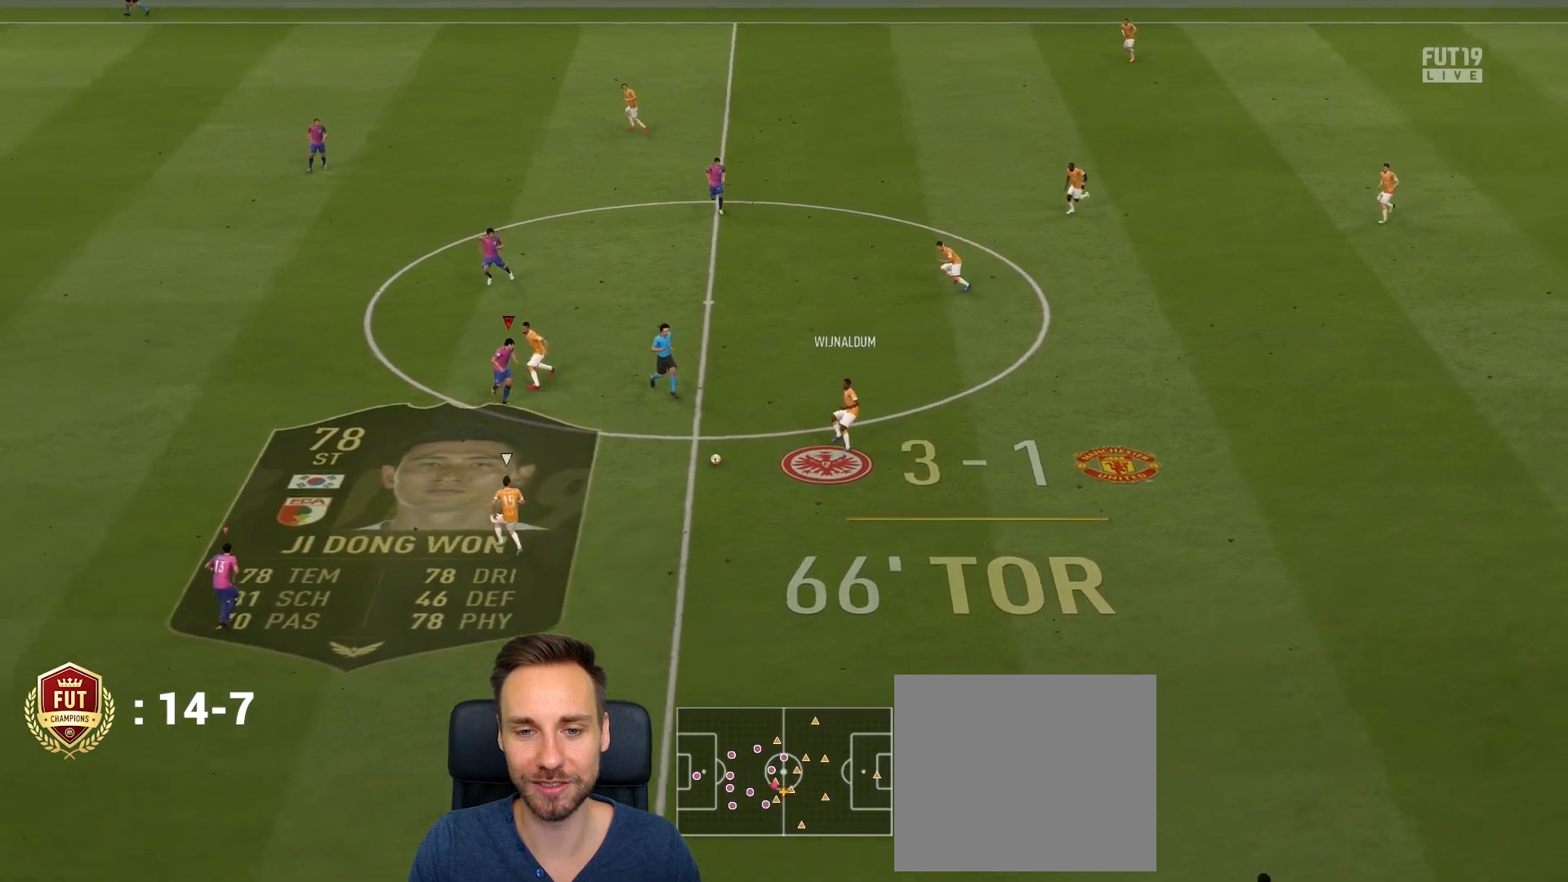
{"buttons": ["R2"], "left_stick": "left", "right_stick": "center", "events": [[84, "left_stick", "down-left"], [117, "R2", "down"], [184, "left_stick", "left"]]}
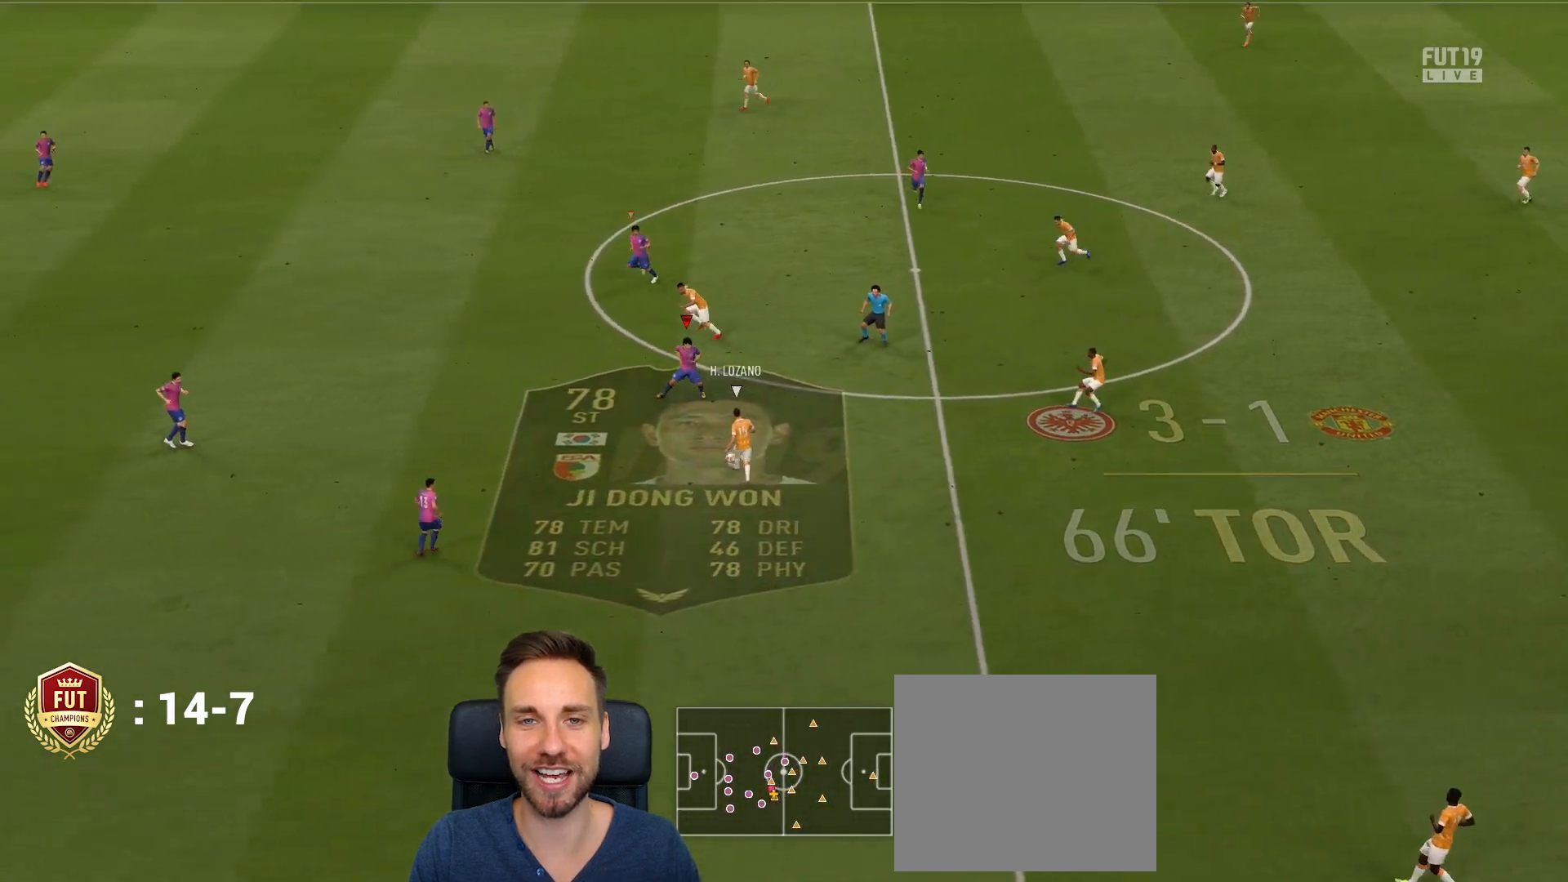
{"buttons": [], "left_stick": "up", "right_stick": "center", "events": [[50, "R2", "up"], [250, "left_stick", "up-left"], [483, "left_stick", "up"]]}
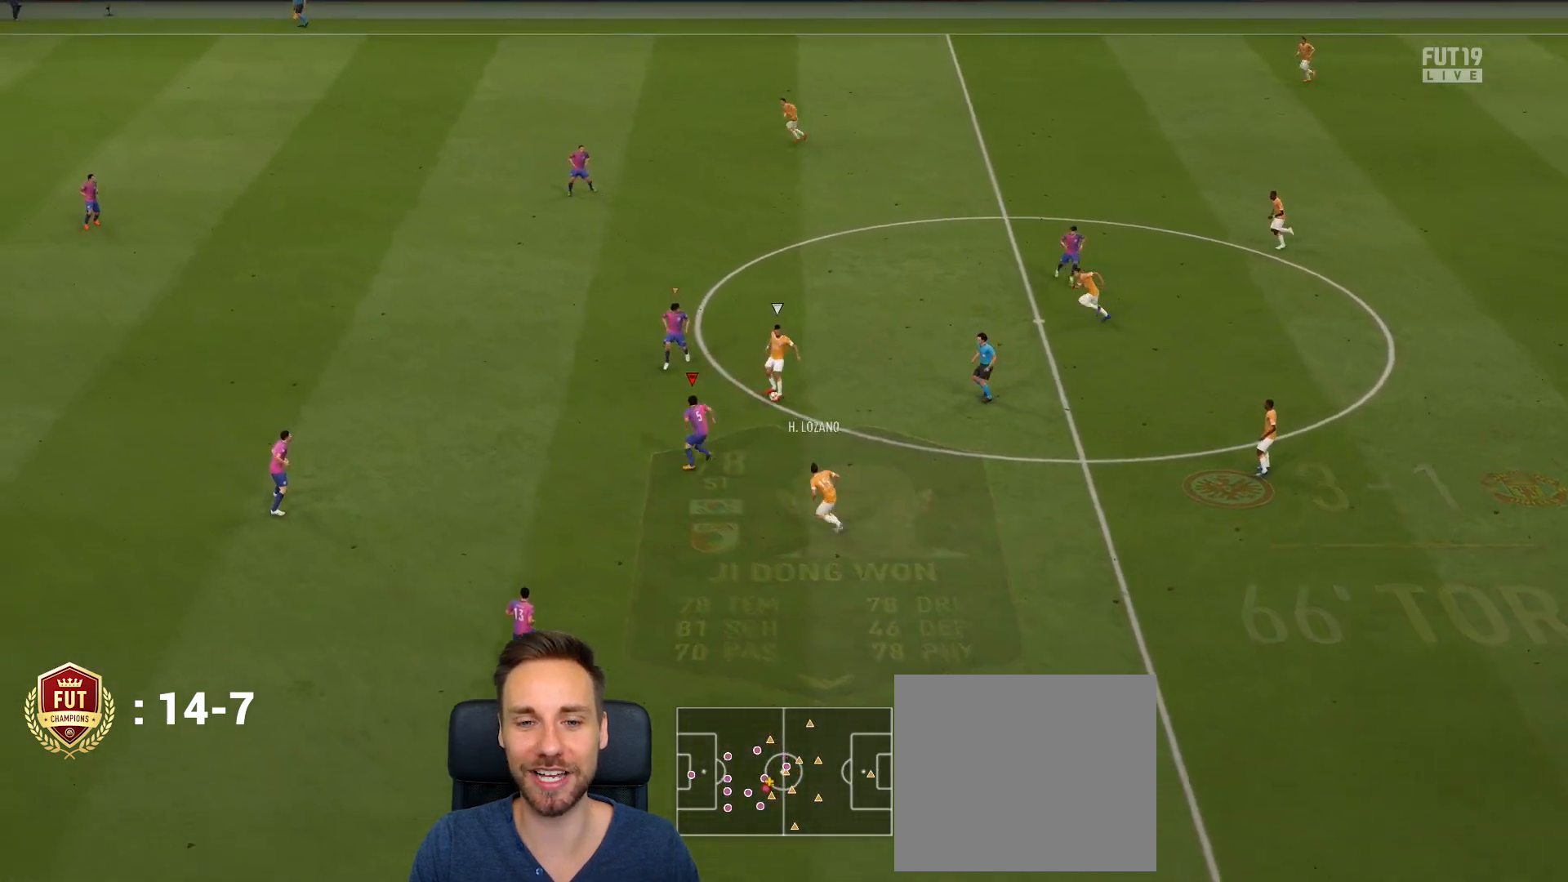
{"buttons": [], "left_stick": "up", "right_stick": "center", "events": [[17, "L1", "down"], [150, "L1", "up"]]}
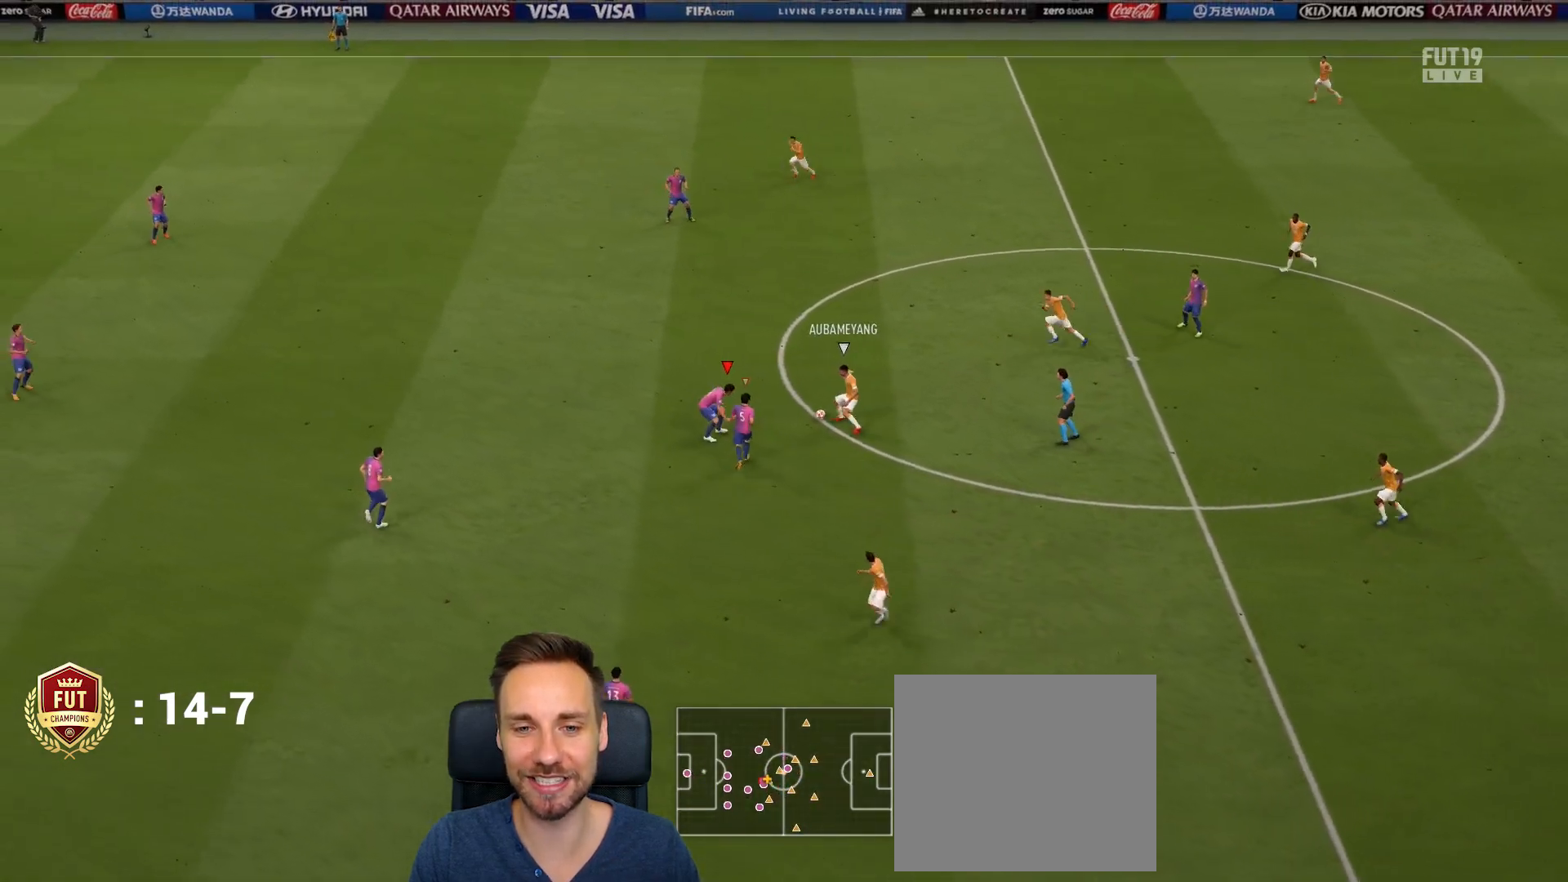
{"buttons": ["R2"], "left_stick": "down-left", "right_stick": "up", "events": [[83, "R2", "down"], [483, "left_stick", "down-left"], [483, "right_stick", "up"]]}
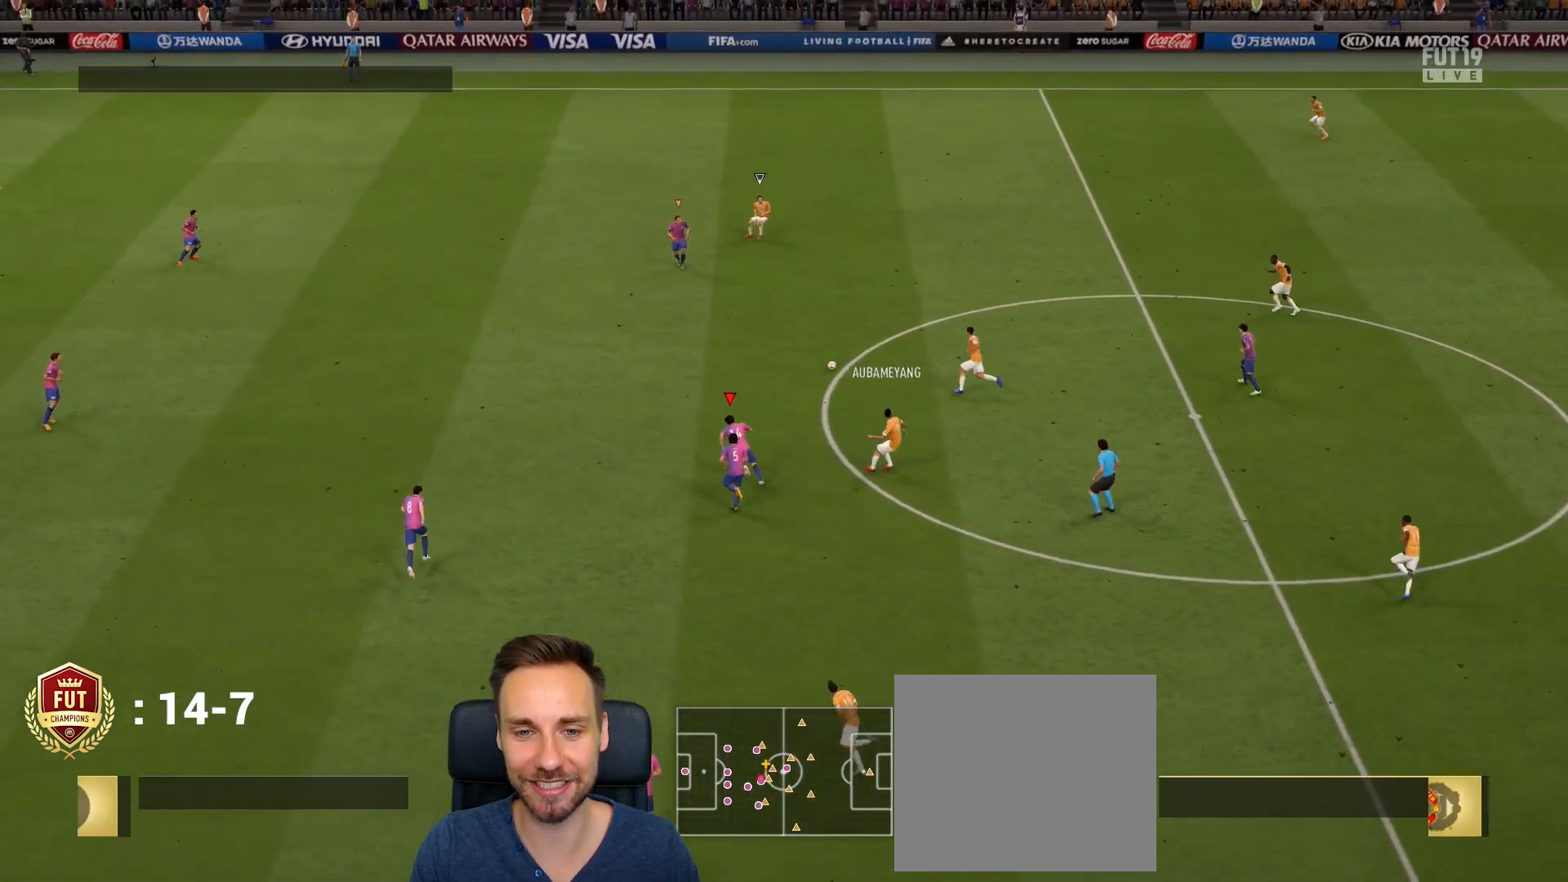
{"buttons": [], "left_stick": "down", "right_stick": "center", "events": [[84, "right_stick", "center"], [117, "left_stick", "down"], [150, "R2", "up"], [317, "R2", "down"], [384, "R2", "up"]]}
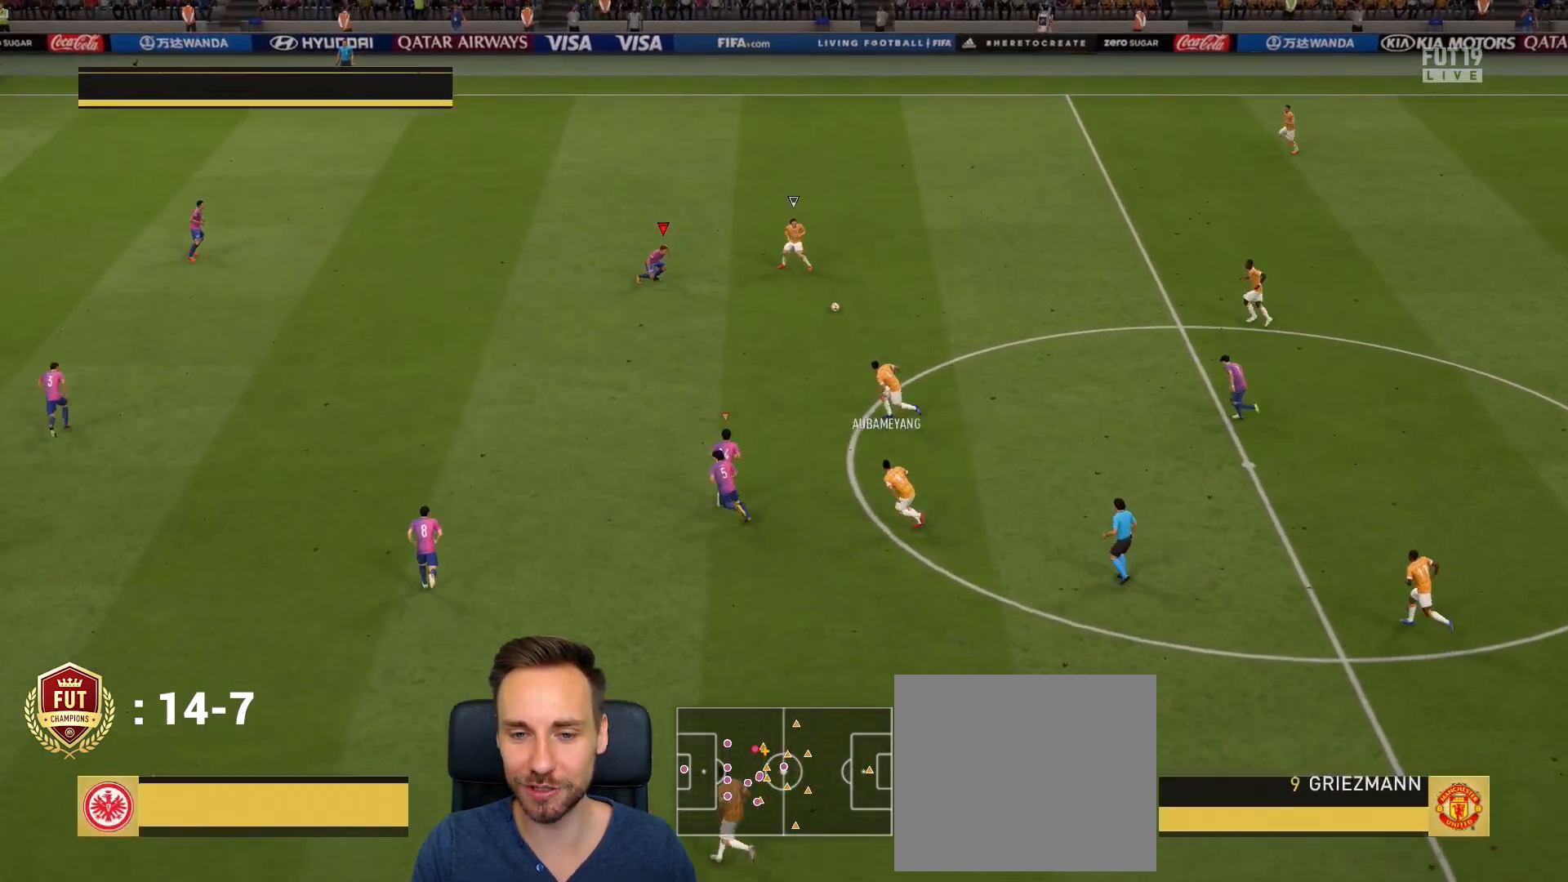
{"buttons": ["R2"], "left_stick": "up-left", "right_stick": "center", "events": [[50, "left_stick", "center"], [83, "right_stick", "down"], [116, "left_stick", "up-left"], [150, "right_stick", "center"], [250, "R2", "down"]]}
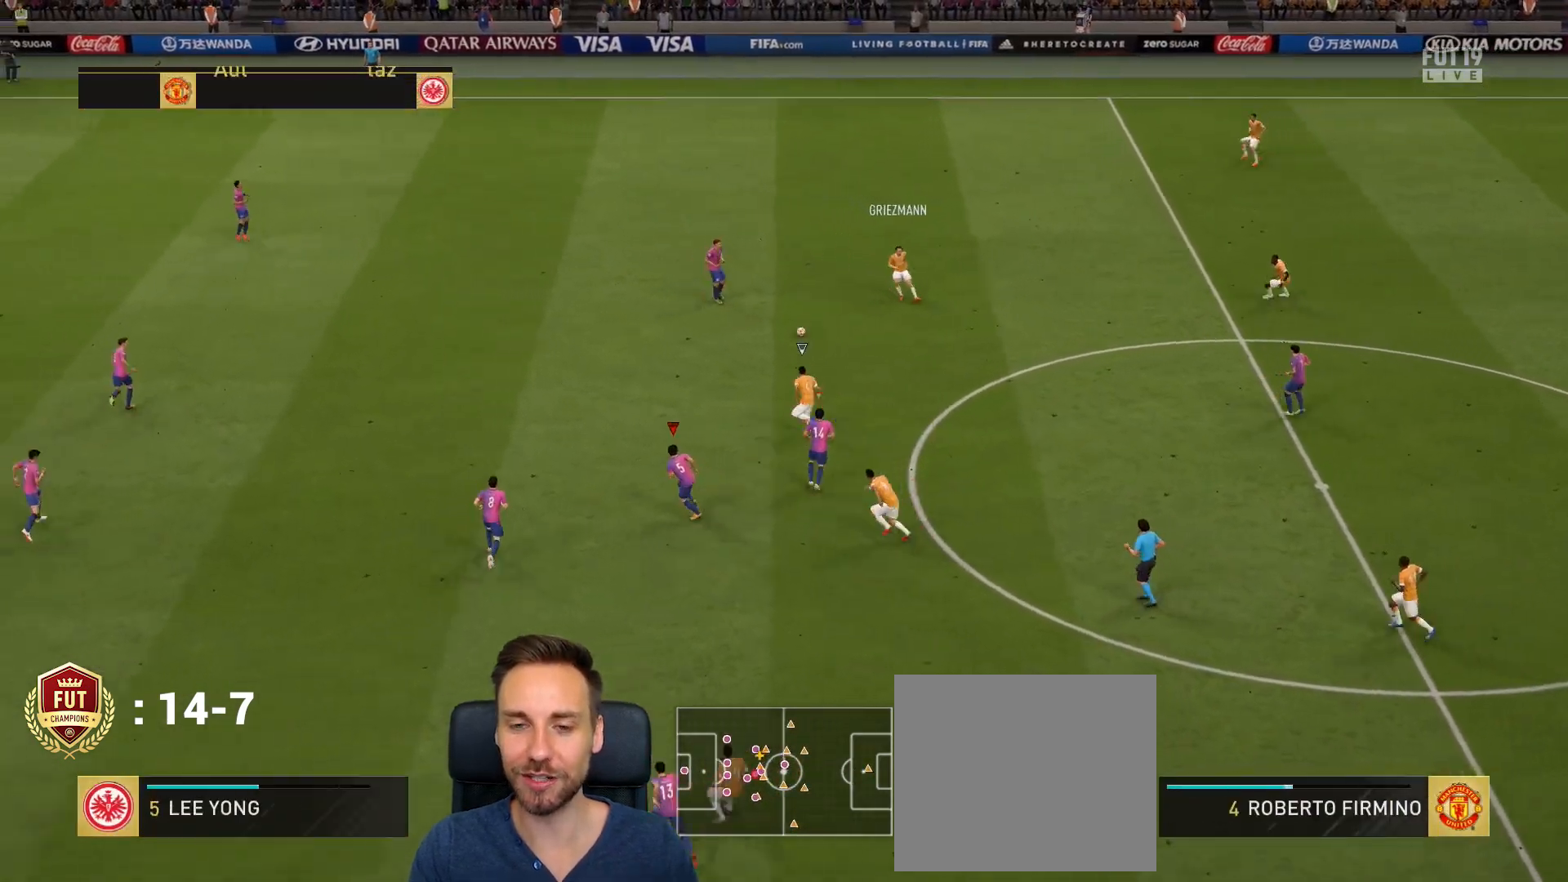
{"buttons": ["R2"], "left_stick": "up-left", "right_stick": "center", "events": []}
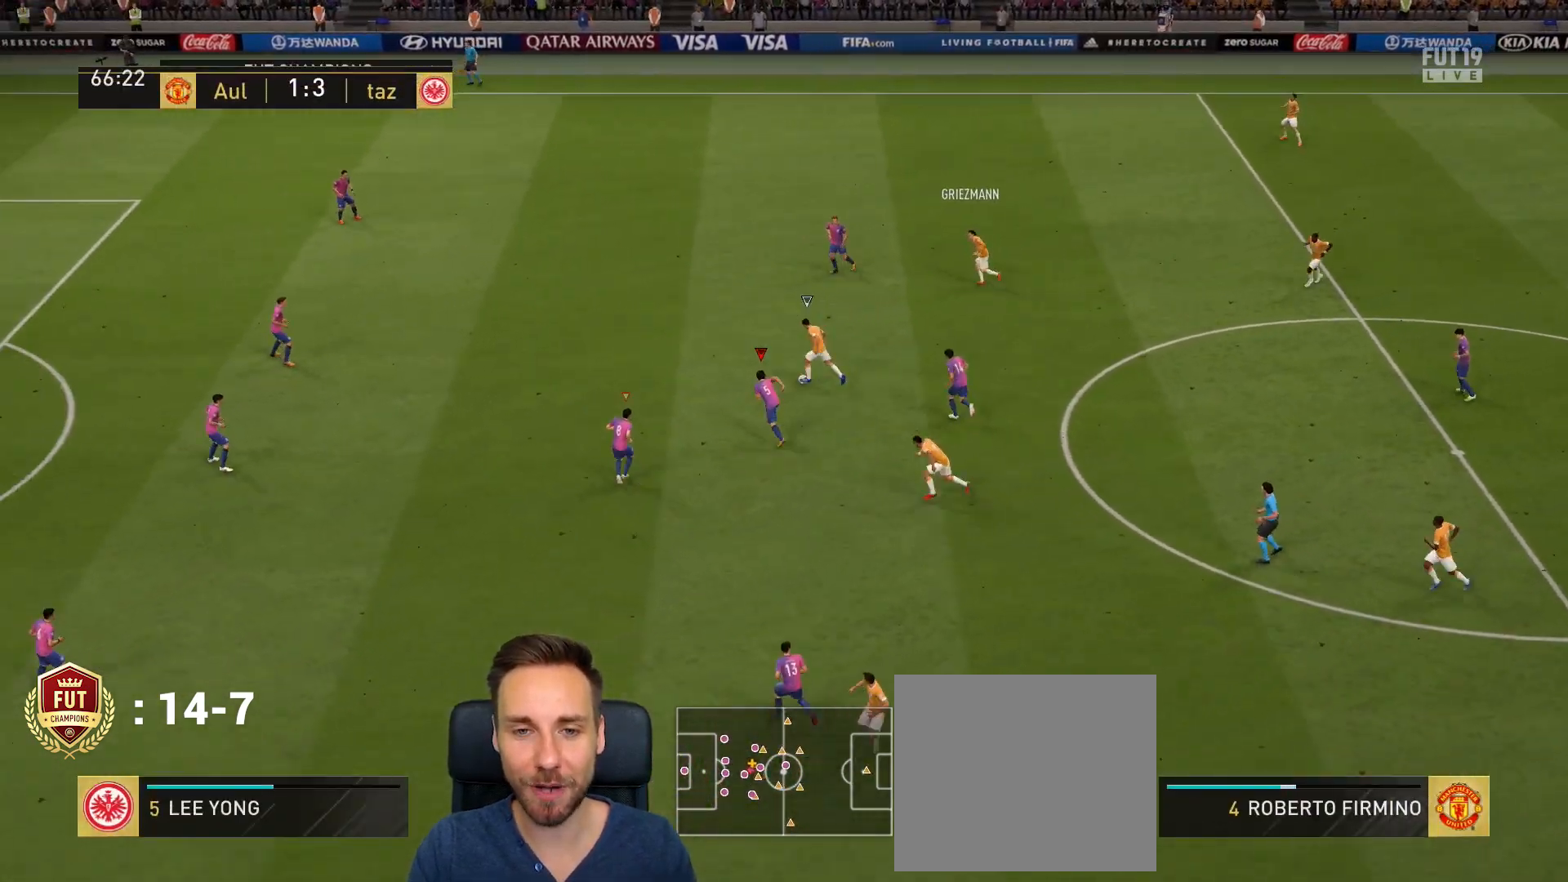
{"buttons": ["R2"], "left_stick": "up-left", "right_stick": "center", "events": [[16, "CIRCLE", "down"], [217, "CIRCLE", "up"]]}
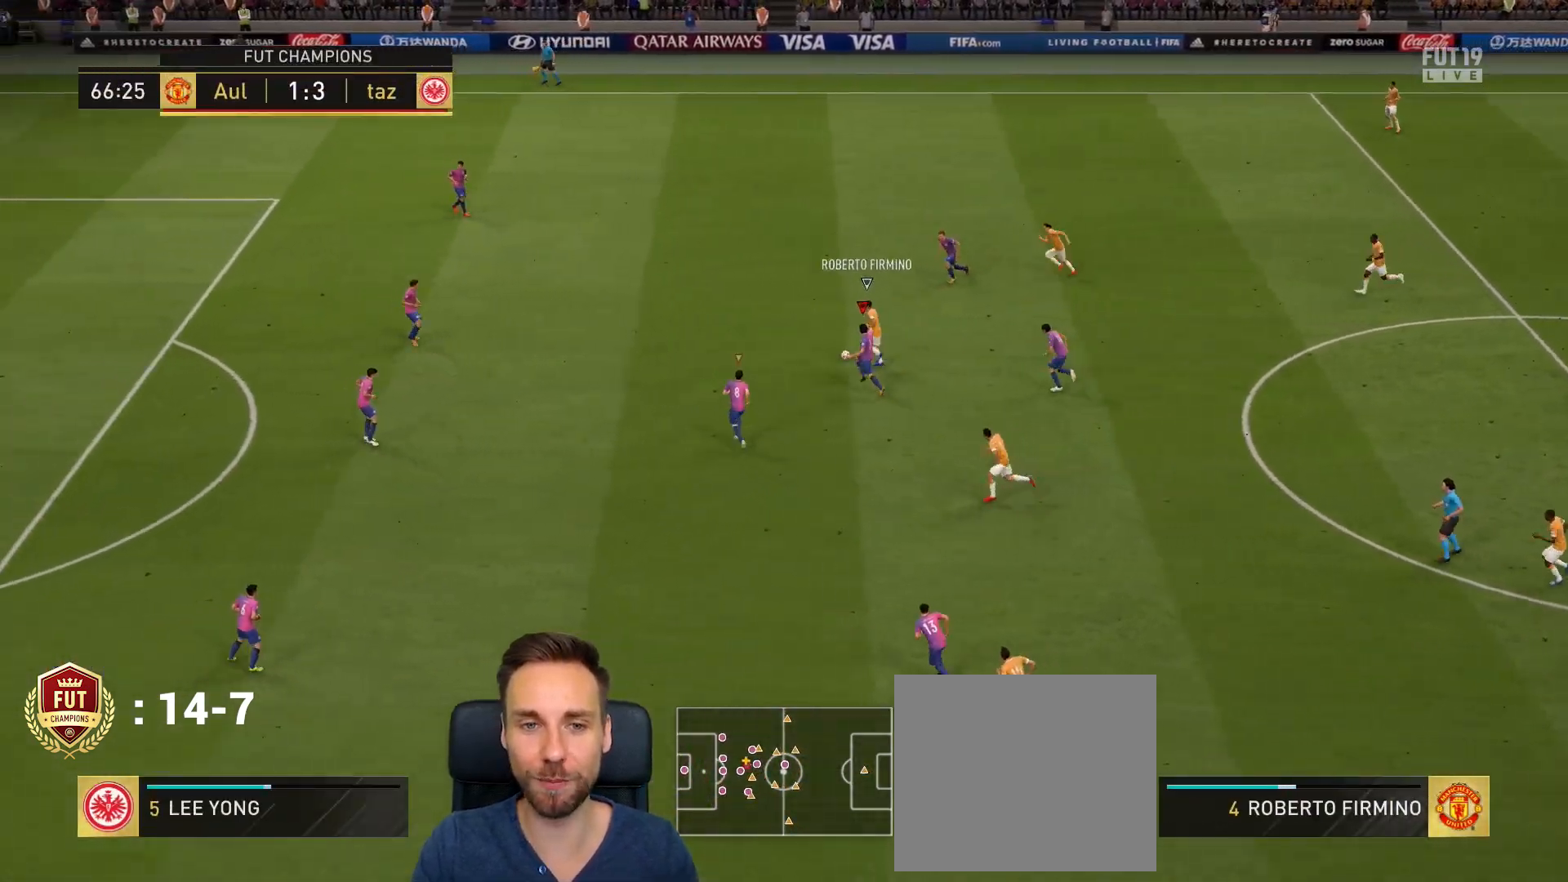
{"buttons": ["R2"], "left_stick": "up-left", "right_stick": "center", "events": []}
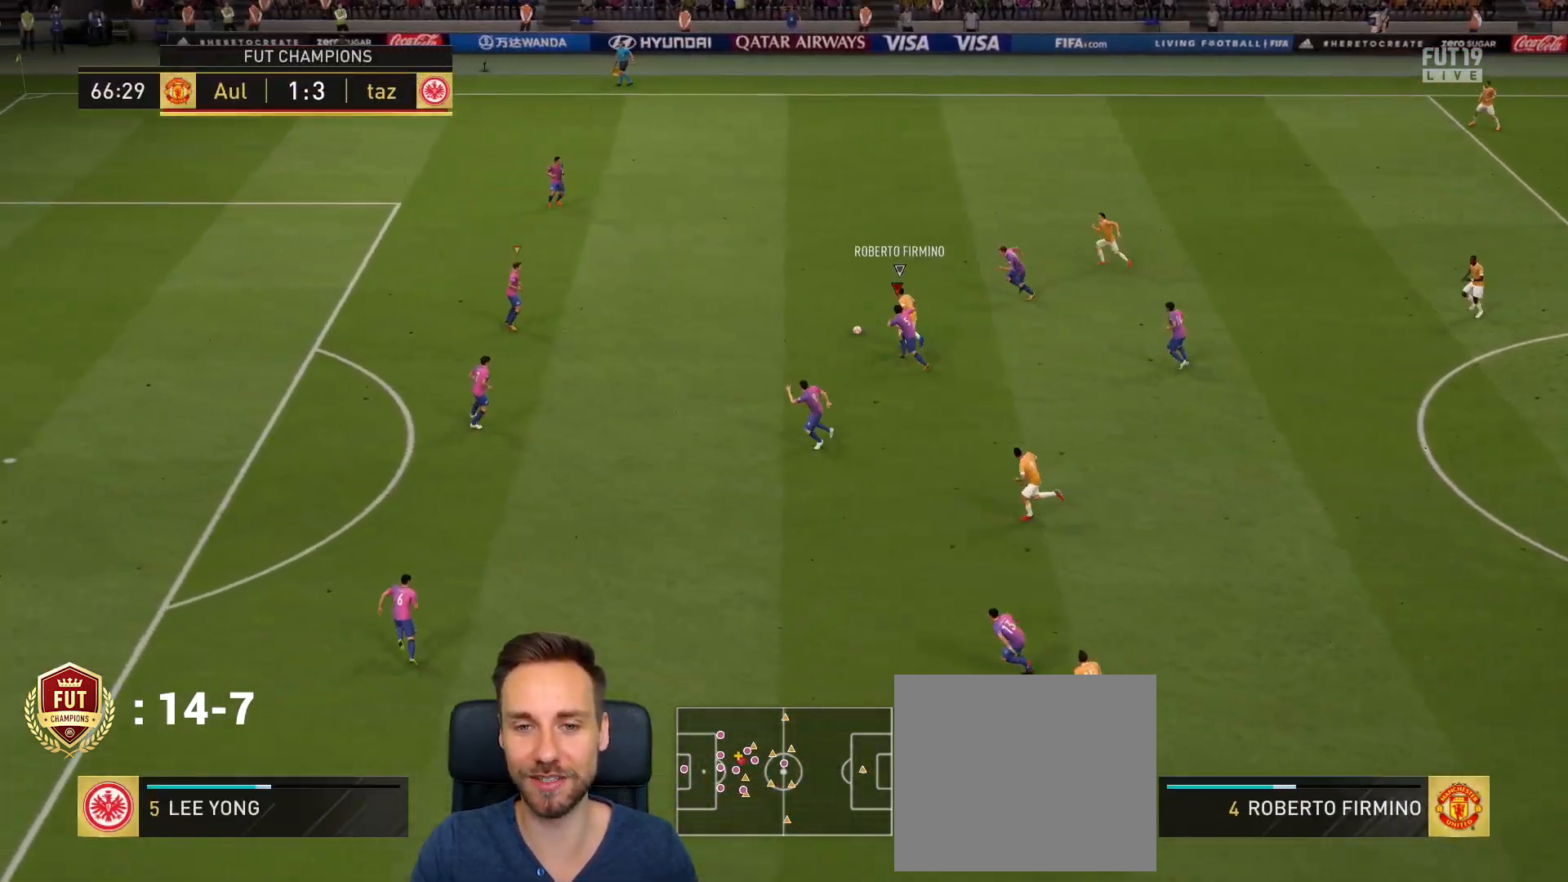
{"buttons": ["R2"], "left_stick": "left", "right_stick": "center", "events": [[417, "left_stick", "left"]]}
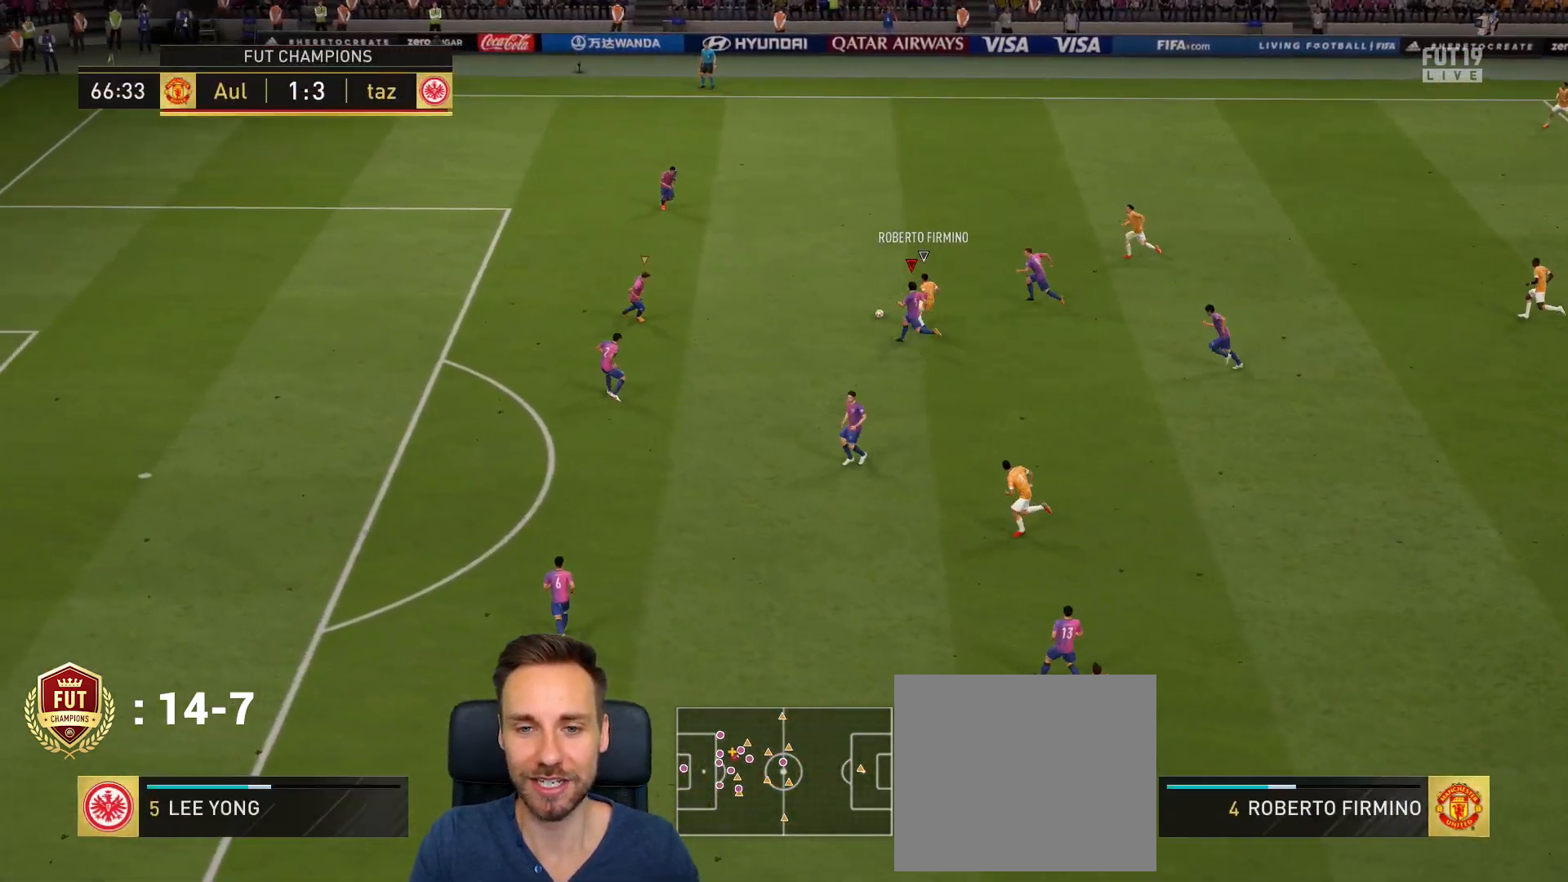
{"buttons": ["L2", "R1"], "left_stick": "down", "right_stick": "center", "events": [[17, "R2", "up"], [117, "L2", "down"], [250, "left_stick", "down-left"], [317, "R1", "down"], [350, "left_stick", "down"]]}
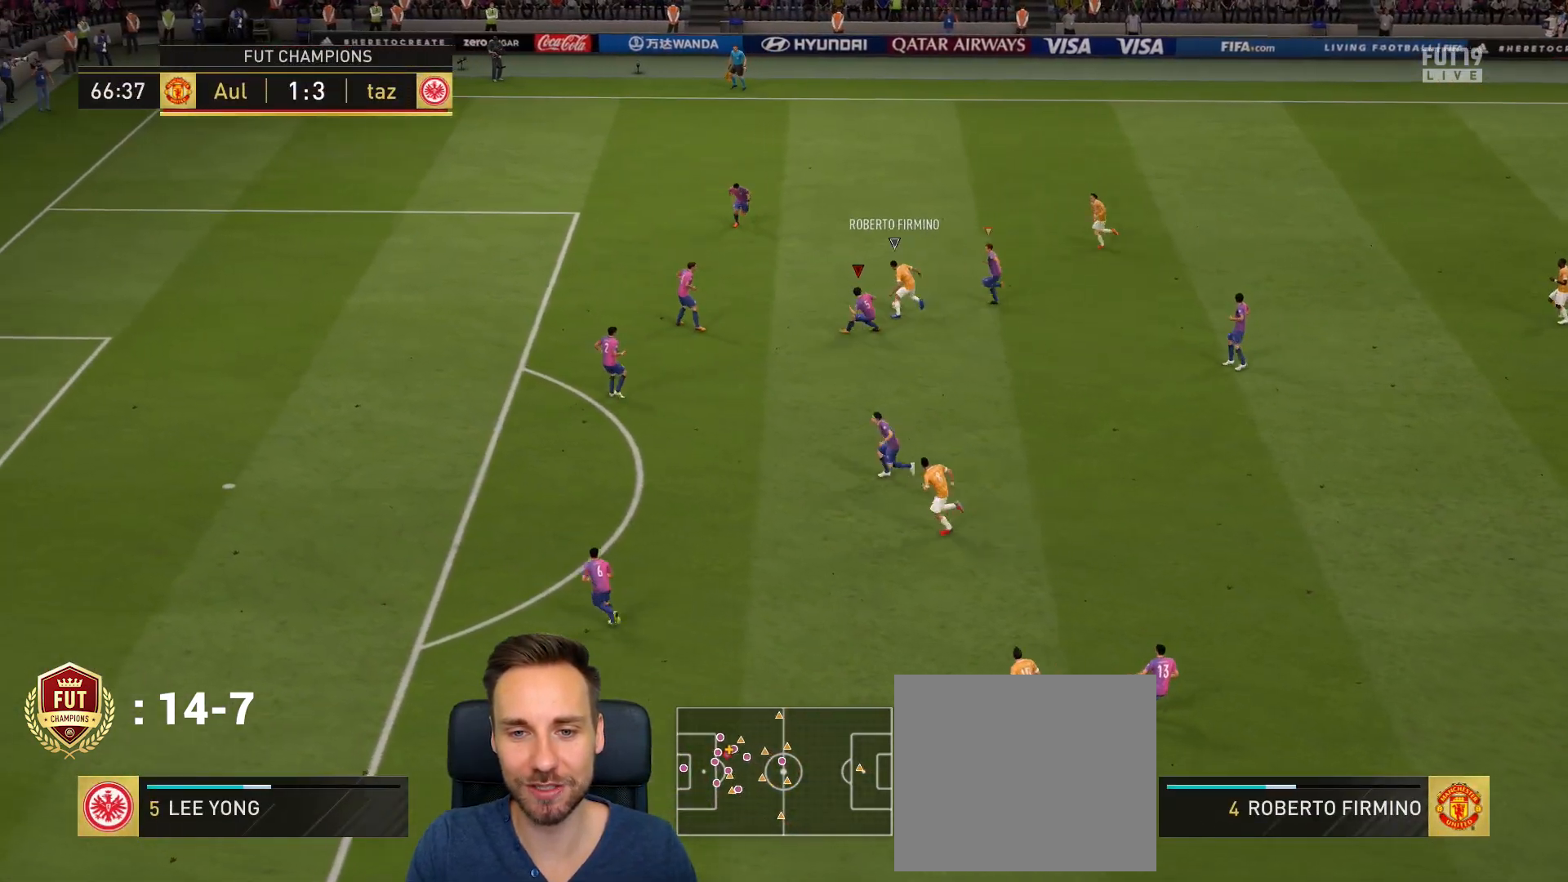
{"buttons": ["L2", "R1", "R2"], "left_stick": "down-left", "right_stick": "center", "events": [[183, "left_stick", "down-left"], [417, "R2", "down"]]}
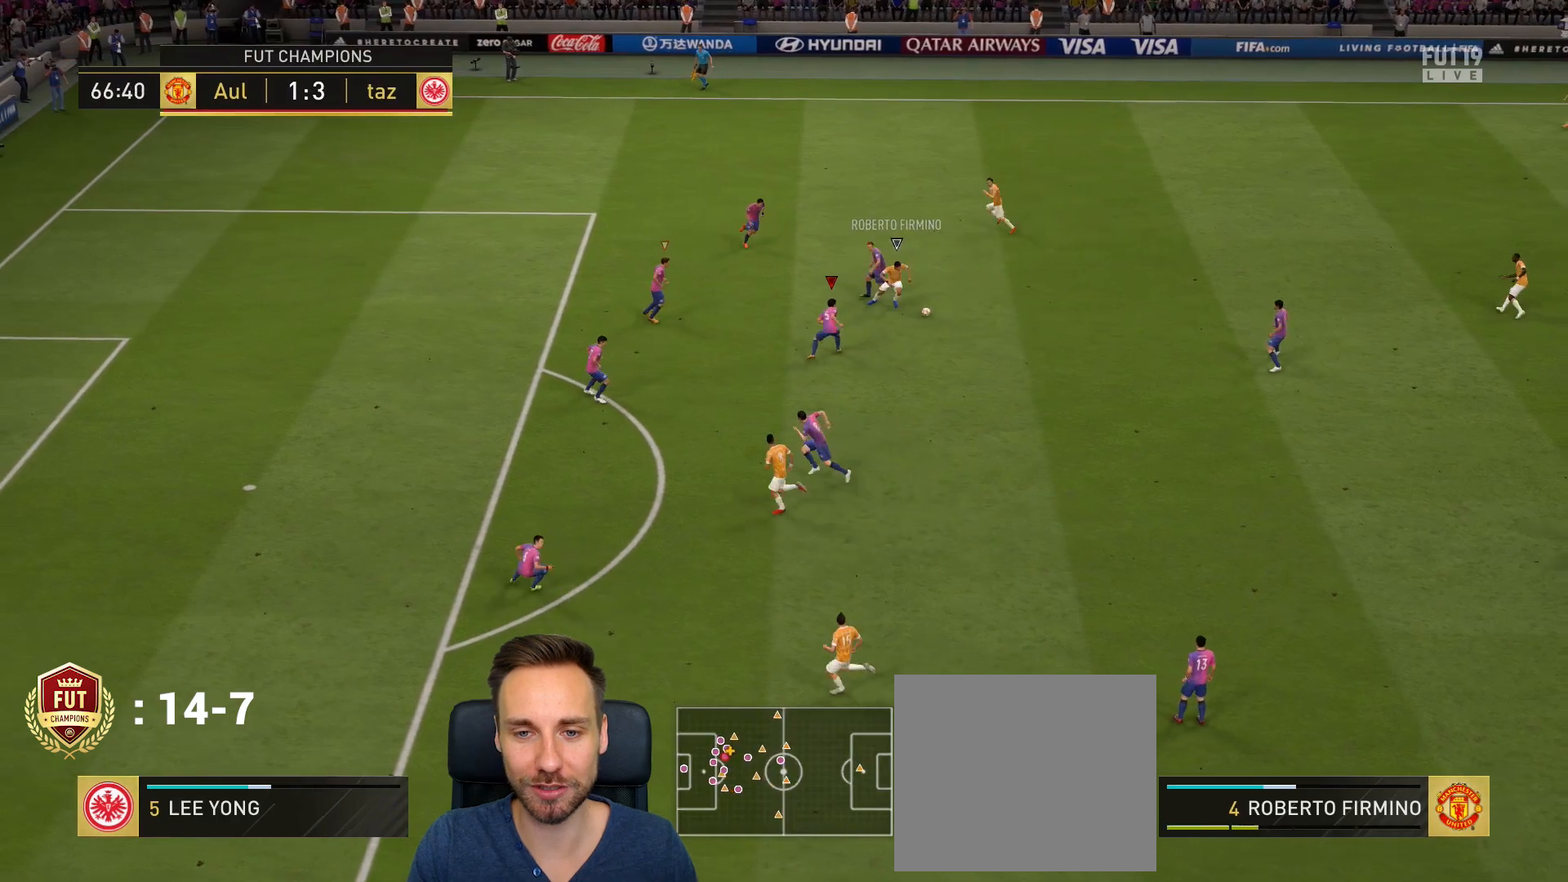
{"buttons": ["L2"], "left_stick": "right", "right_stick": "center", "events": [[17, "left_stick", "down"], [117, "R1", "up"], [117, "R2", "up"], [250, "left_stick", "right"]]}
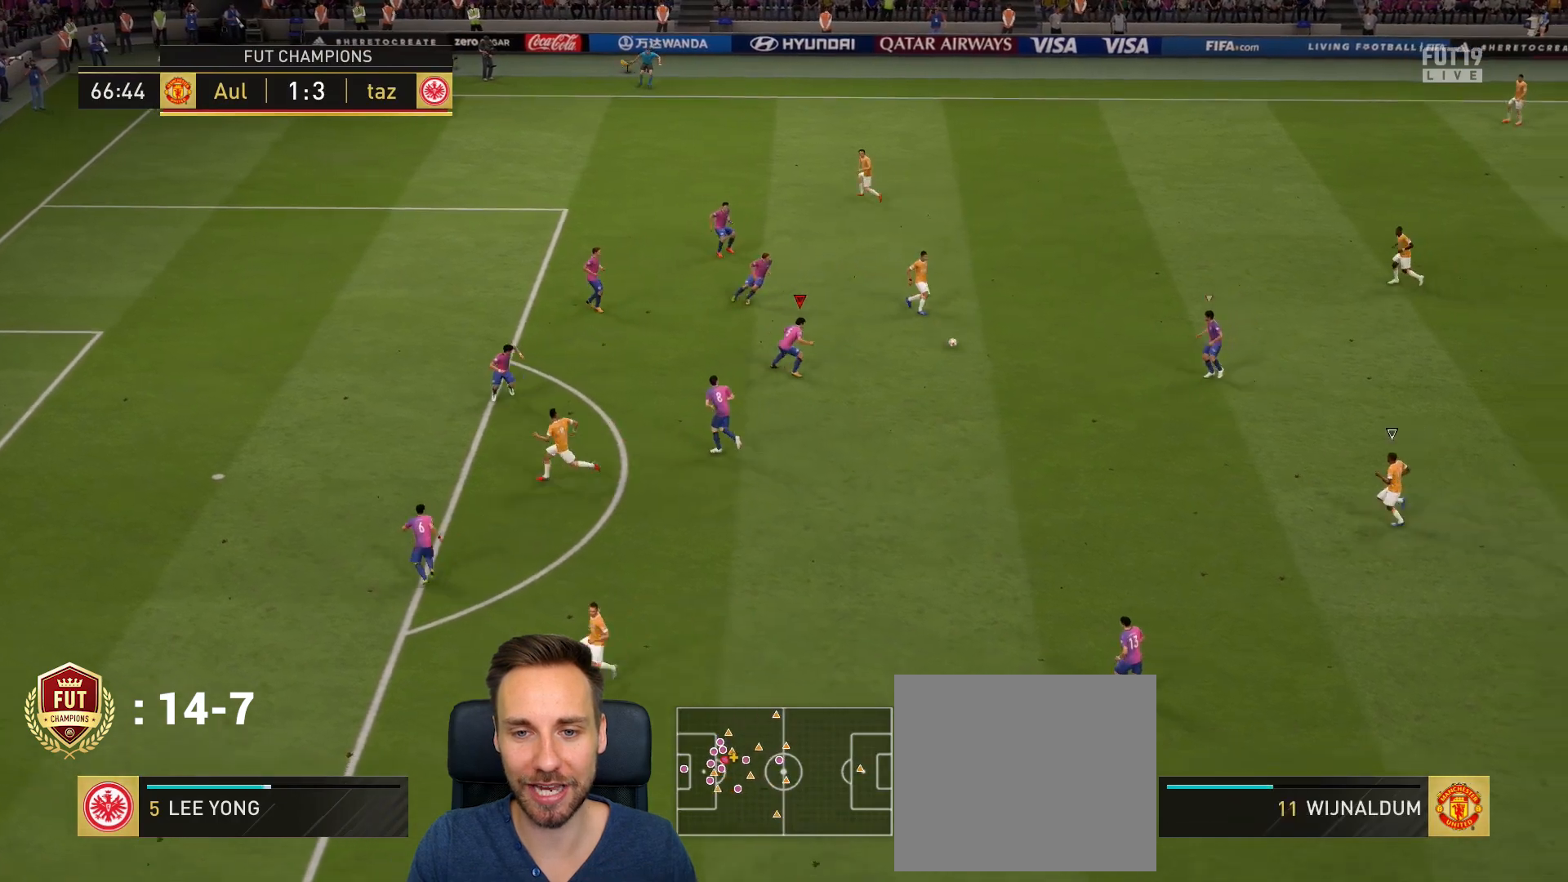
{"buttons": ["R2"], "left_stick": "down", "right_stick": "center", "events": [[50, "left_stick", "down-right"], [183, "left_stick", "down"], [283, "L2", "up"], [317, "R2", "down"]]}
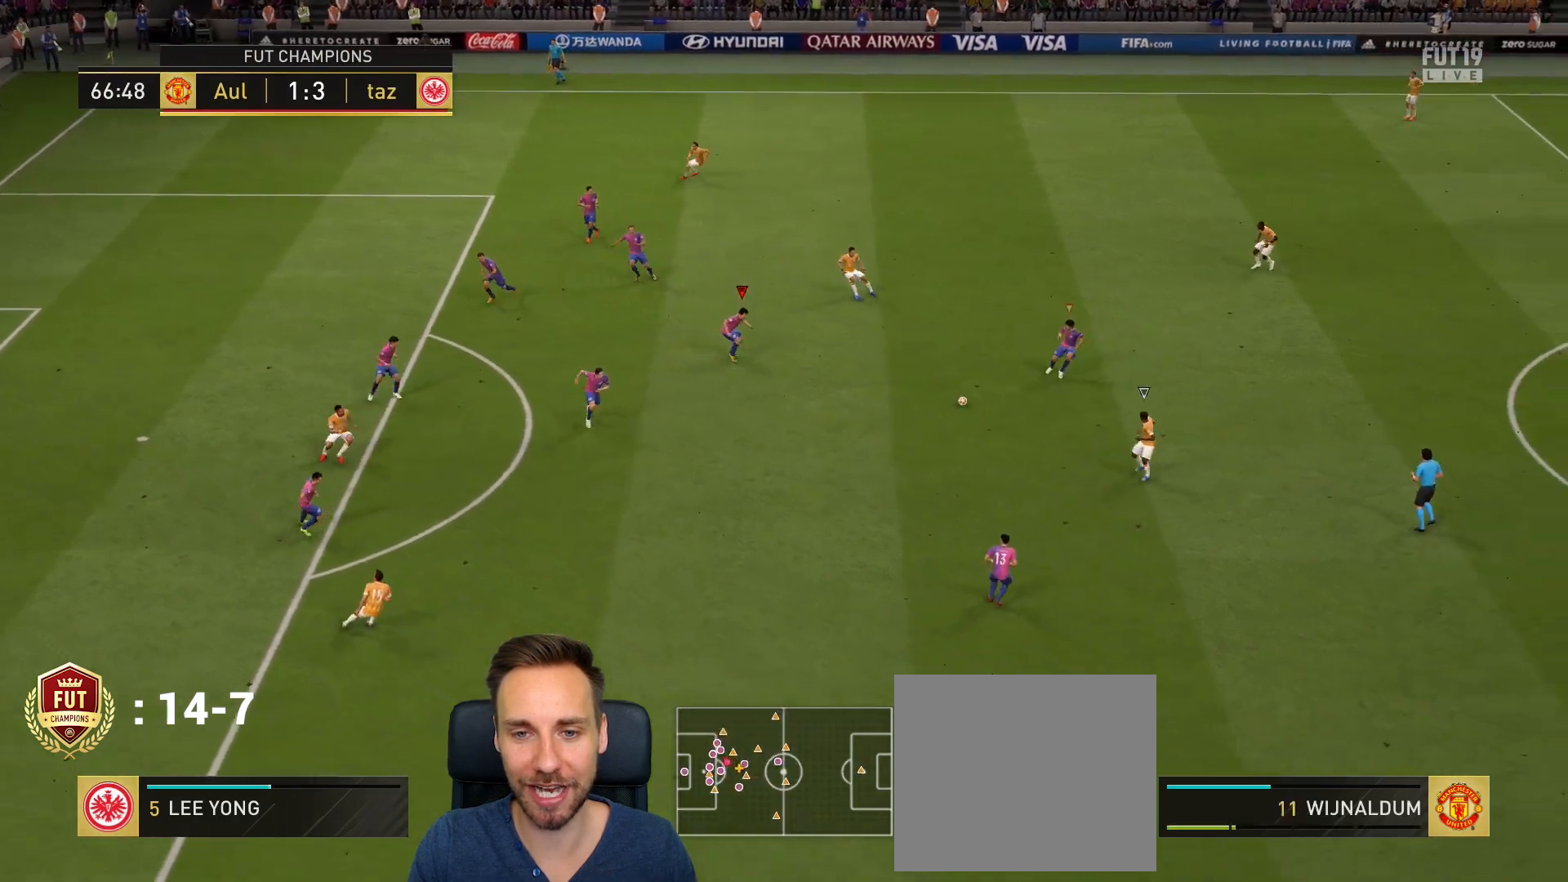
{"buttons": [], "left_stick": "down", "right_stick": "center", "events": [[84, "right_stick", "left"], [184, "right_stick", "center"], [284, "R2", "up"]]}